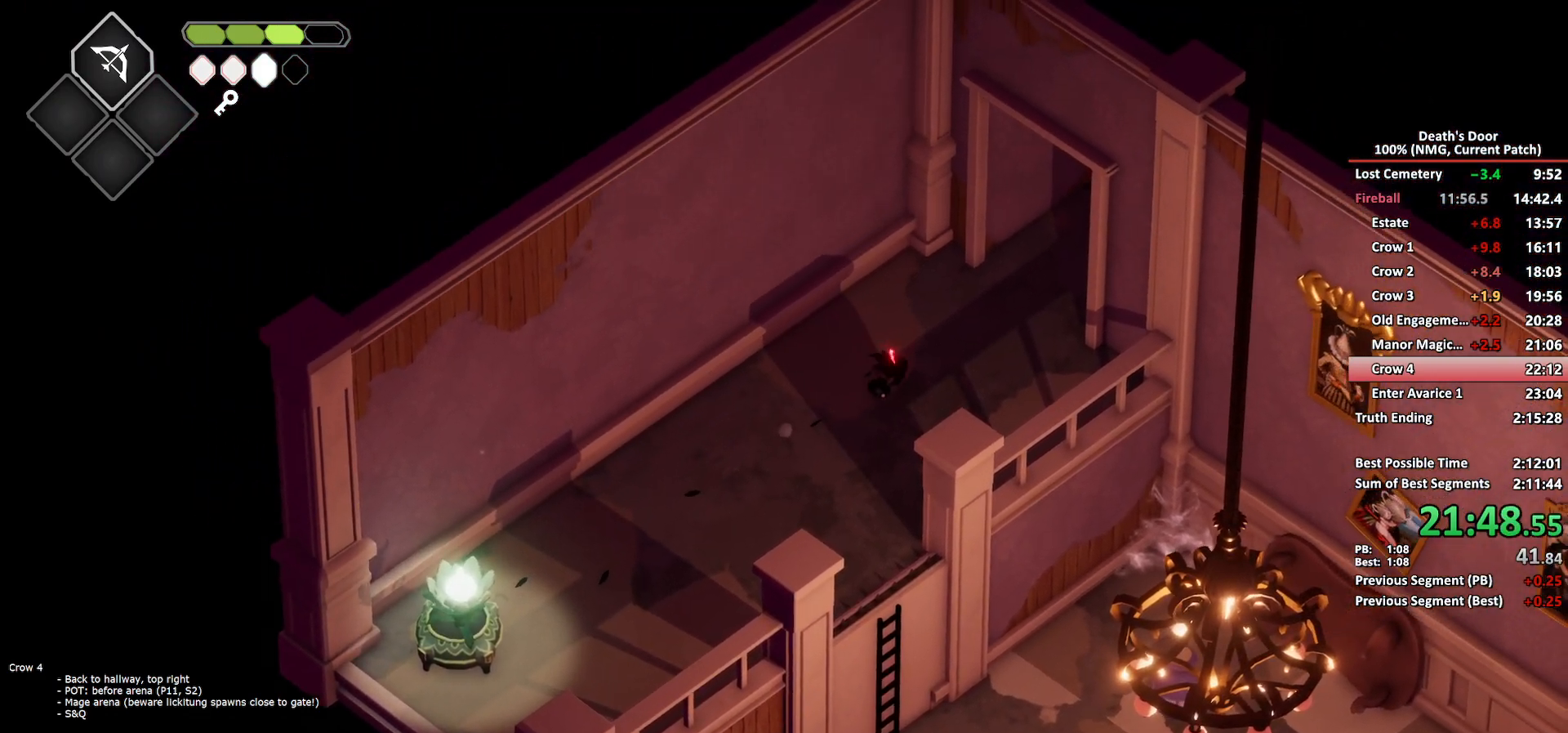
Gameplay with a controller (Xbox layout); each line is a JSON object with the inputs held at the frame after it. "events" lists button and stick changes between this image and that frame as [ms after this image, input, new state], when the widget could be followed in between. Not read: SHARE right_stick.
{"buttons": [], "left_stick": "up-right", "events": []}
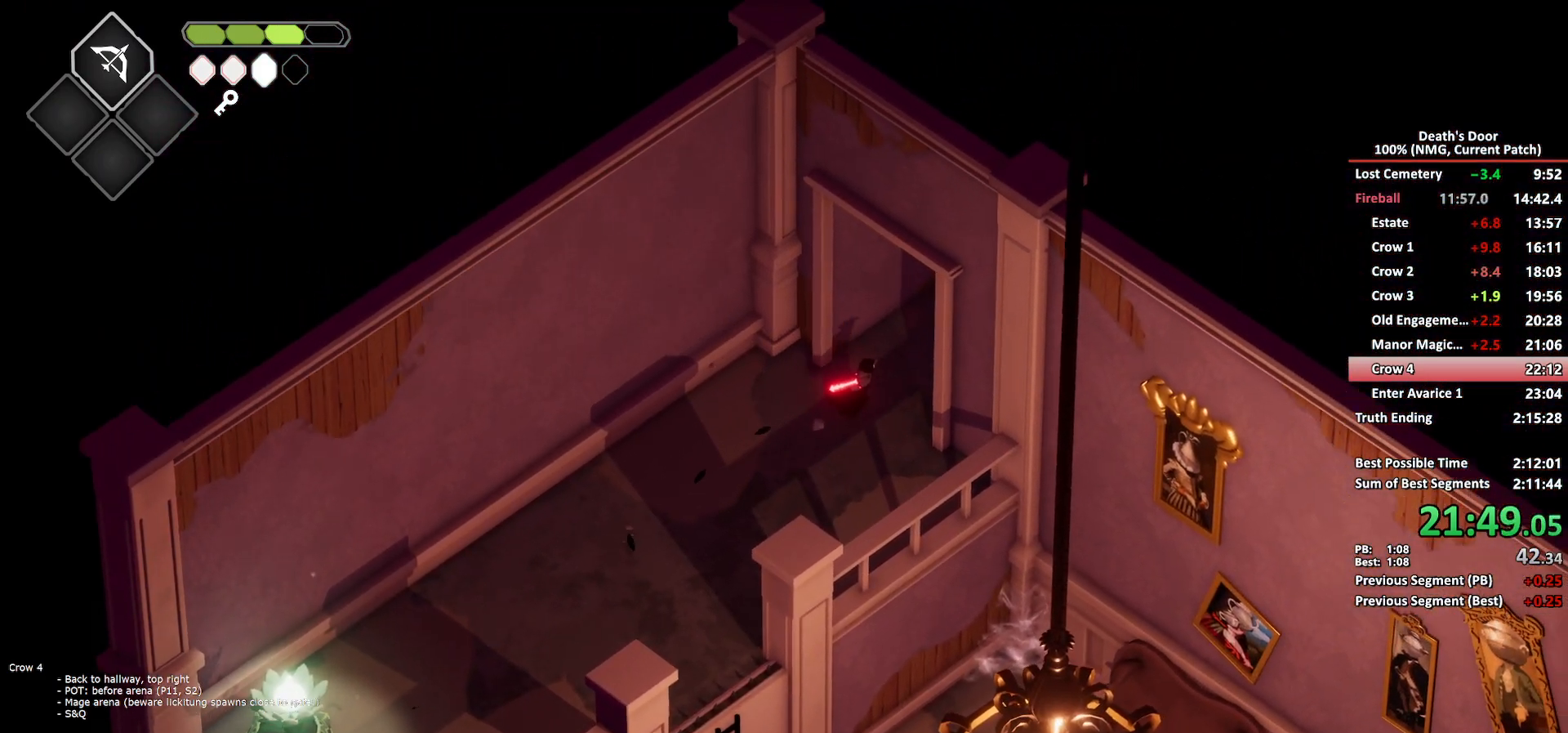
{"buttons": [], "left_stick": "up-right", "events": [[67, "A", "down"], [183, "A", "up"]]}
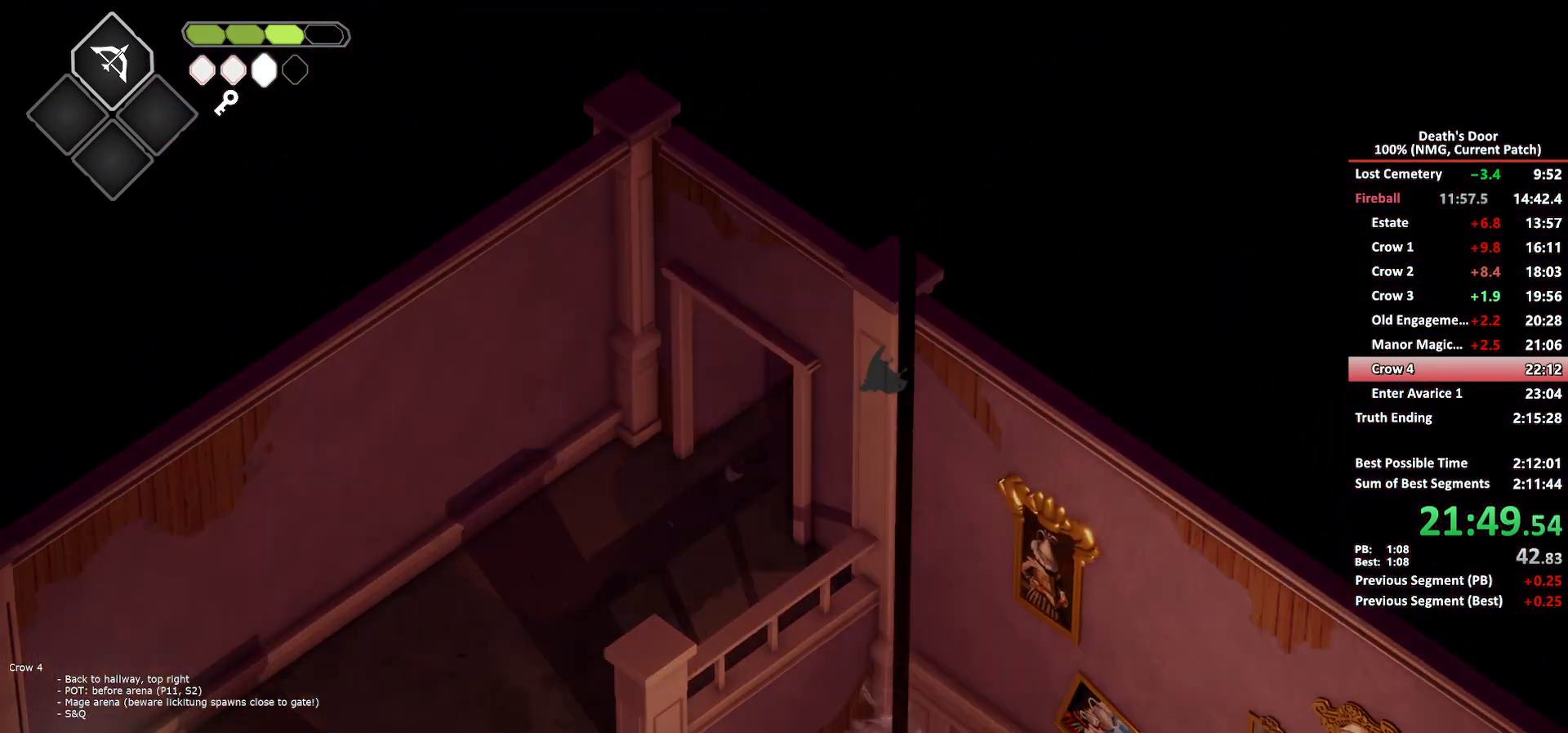
{"buttons": [], "left_stick": "up-right", "events": [[367, "A", "down"], [467, "A", "up"]]}
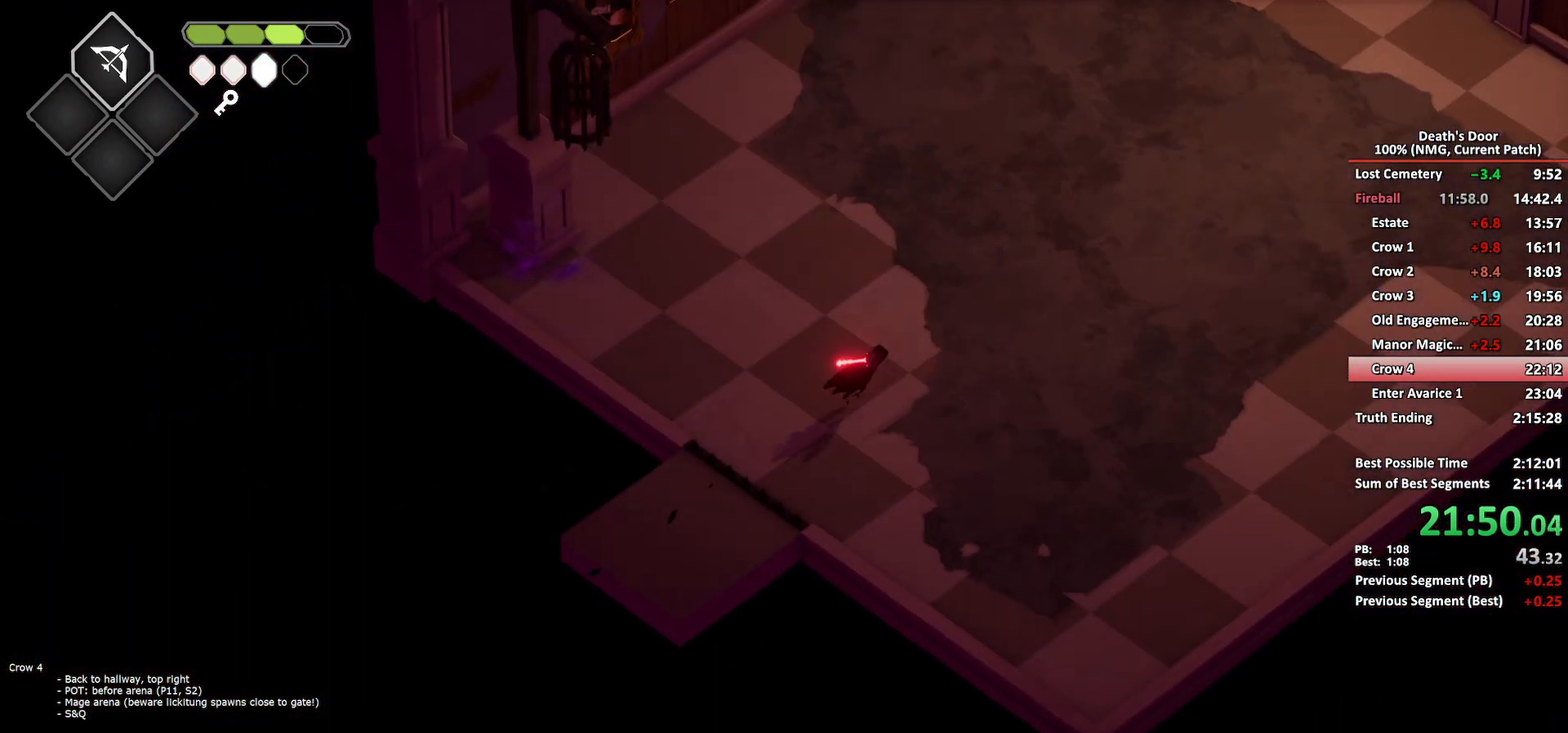
{"buttons": [], "left_stick": "up-right", "events": []}
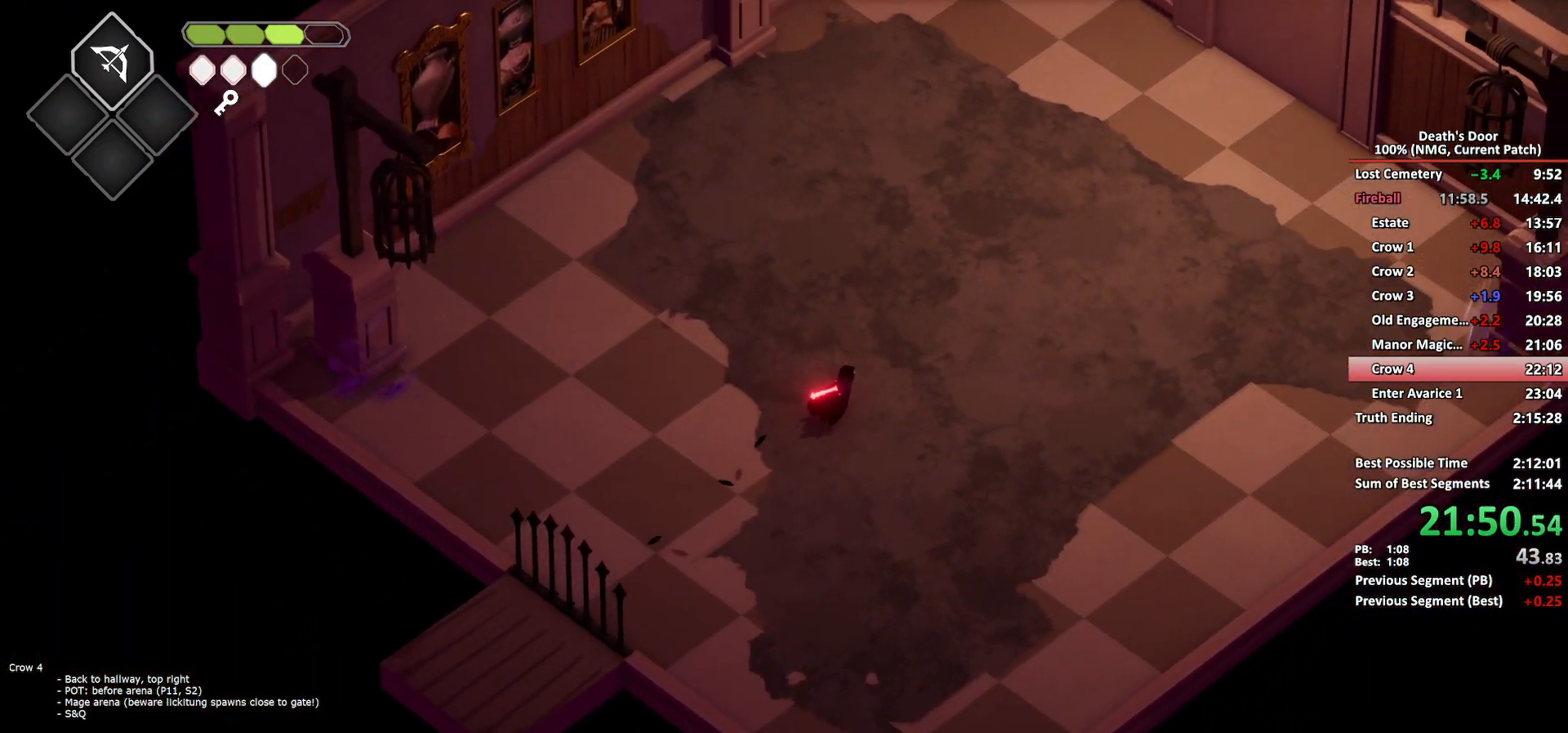
{"buttons": [], "left_stick": "up-right", "events": []}
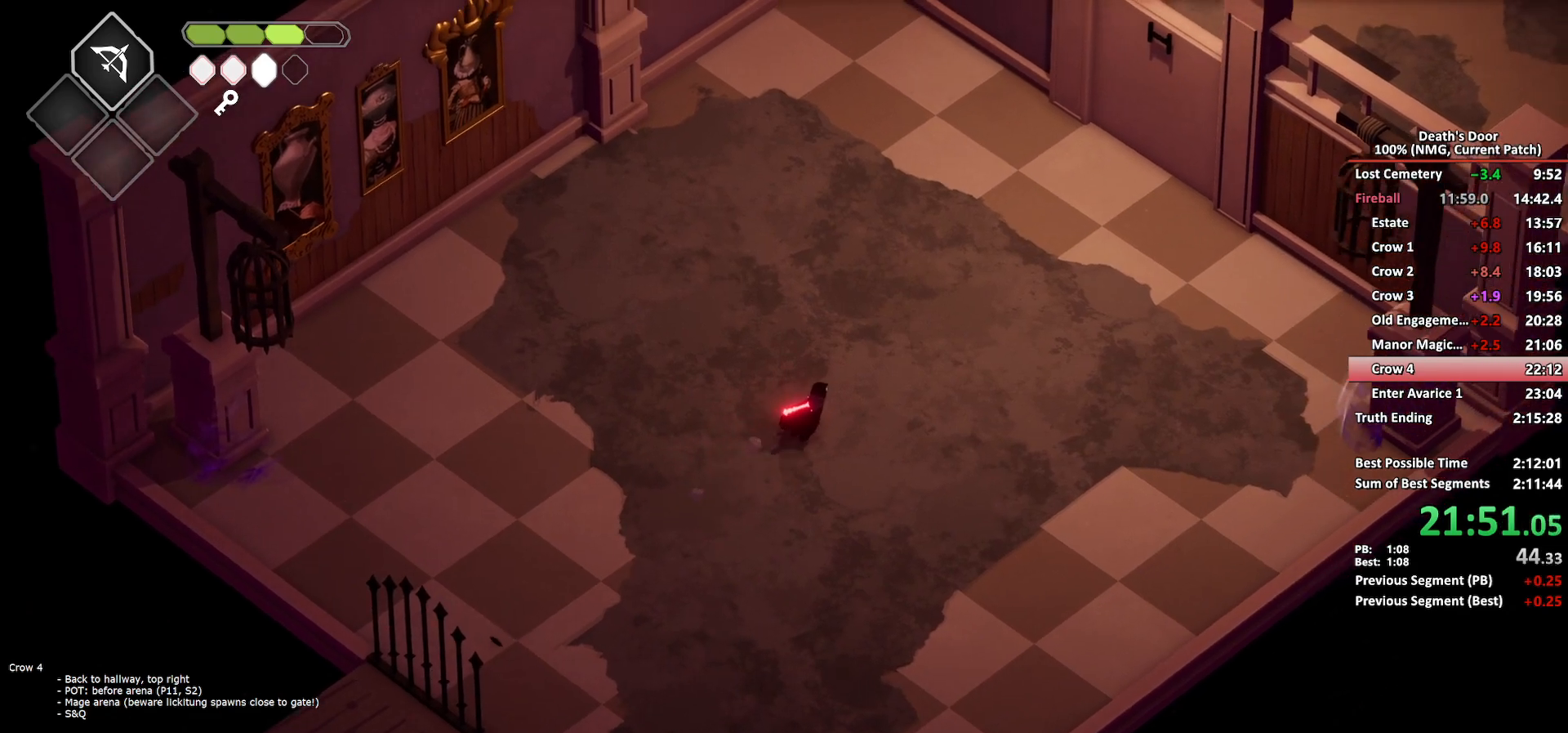
{"buttons": [], "left_stick": "down-left", "events": [[50, "R2", "down"], [317, "left_stick", "down-left"], [350, "R2", "up"]]}
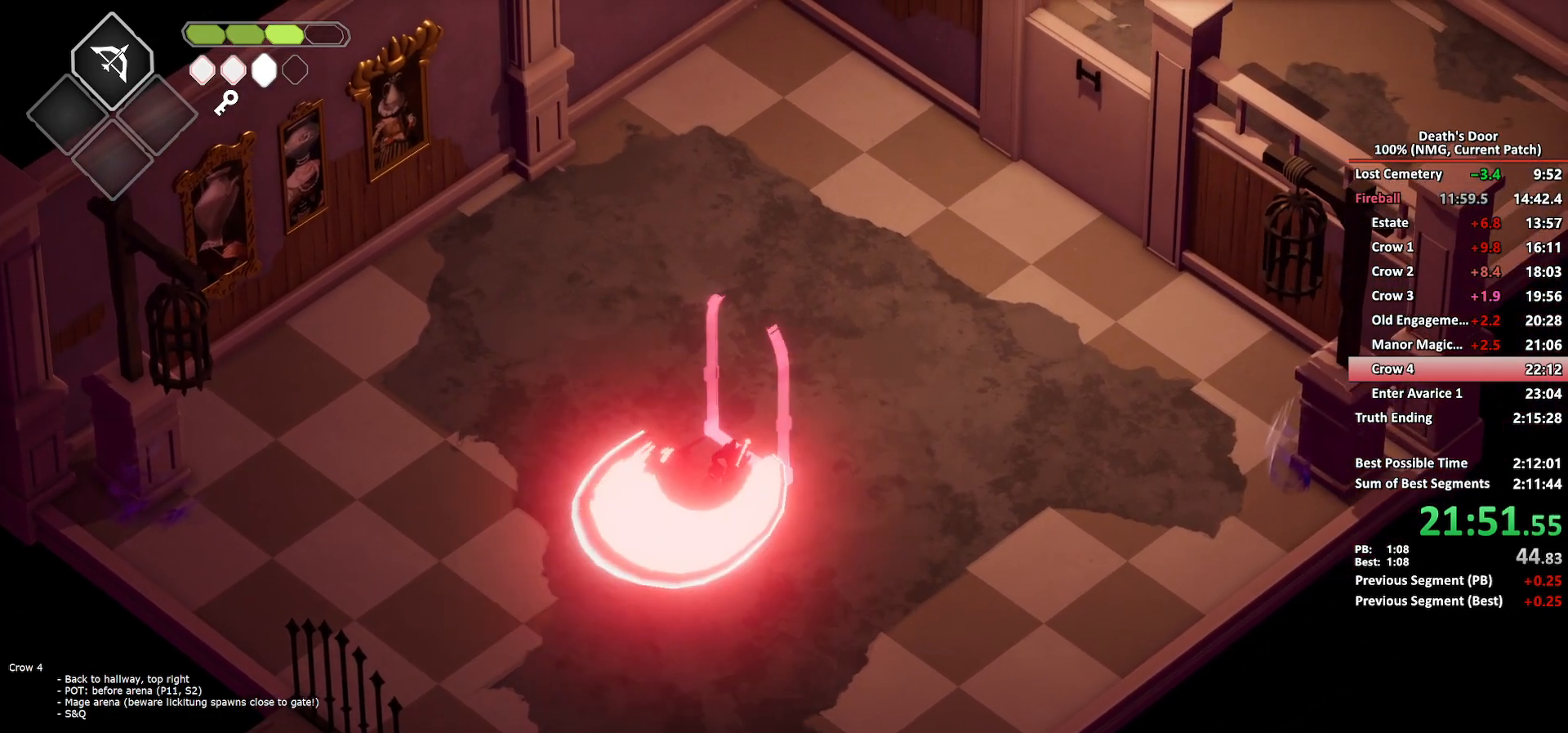
{"buttons": [], "left_stick": "down-left", "events": [[267, "A", "down"], [333, "A", "up"], [383, "A", "down"], [450, "A", "up"]]}
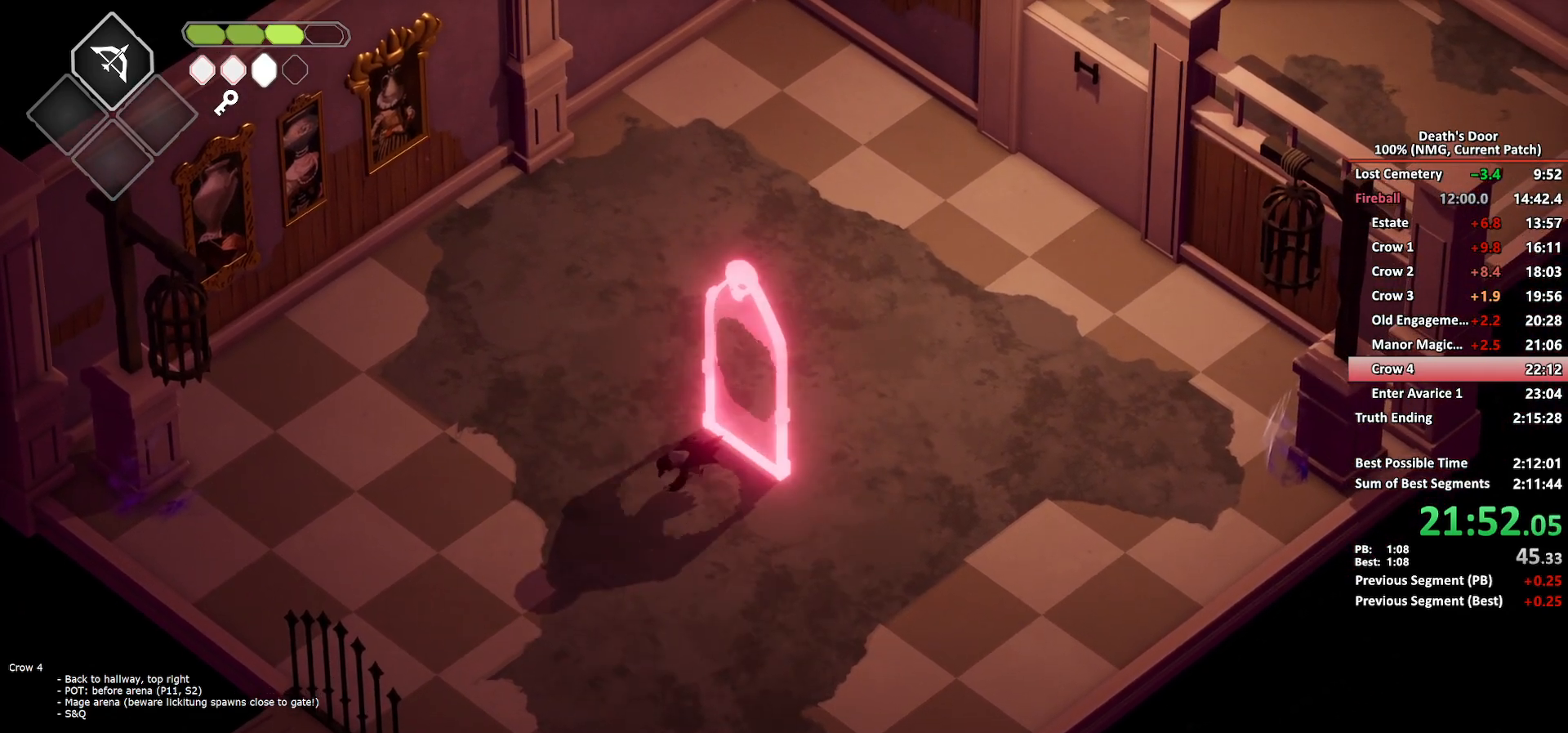
{"buttons": [], "left_stick": "down-left", "events": []}
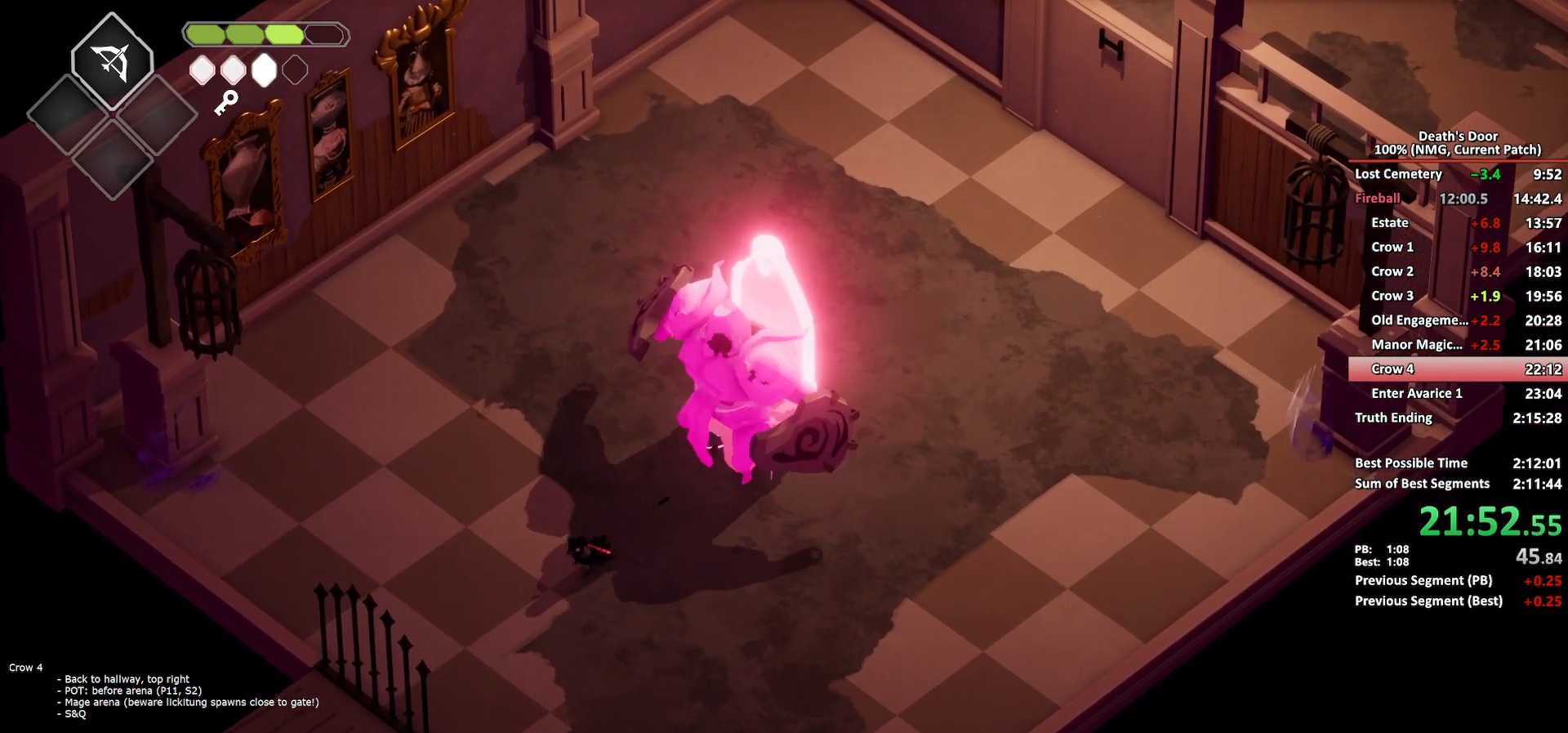
{"buttons": [], "left_stick": "up-right", "events": [[200, "R2", "down"], [217, "left_stick", "up-right"], [283, "R2", "up"]]}
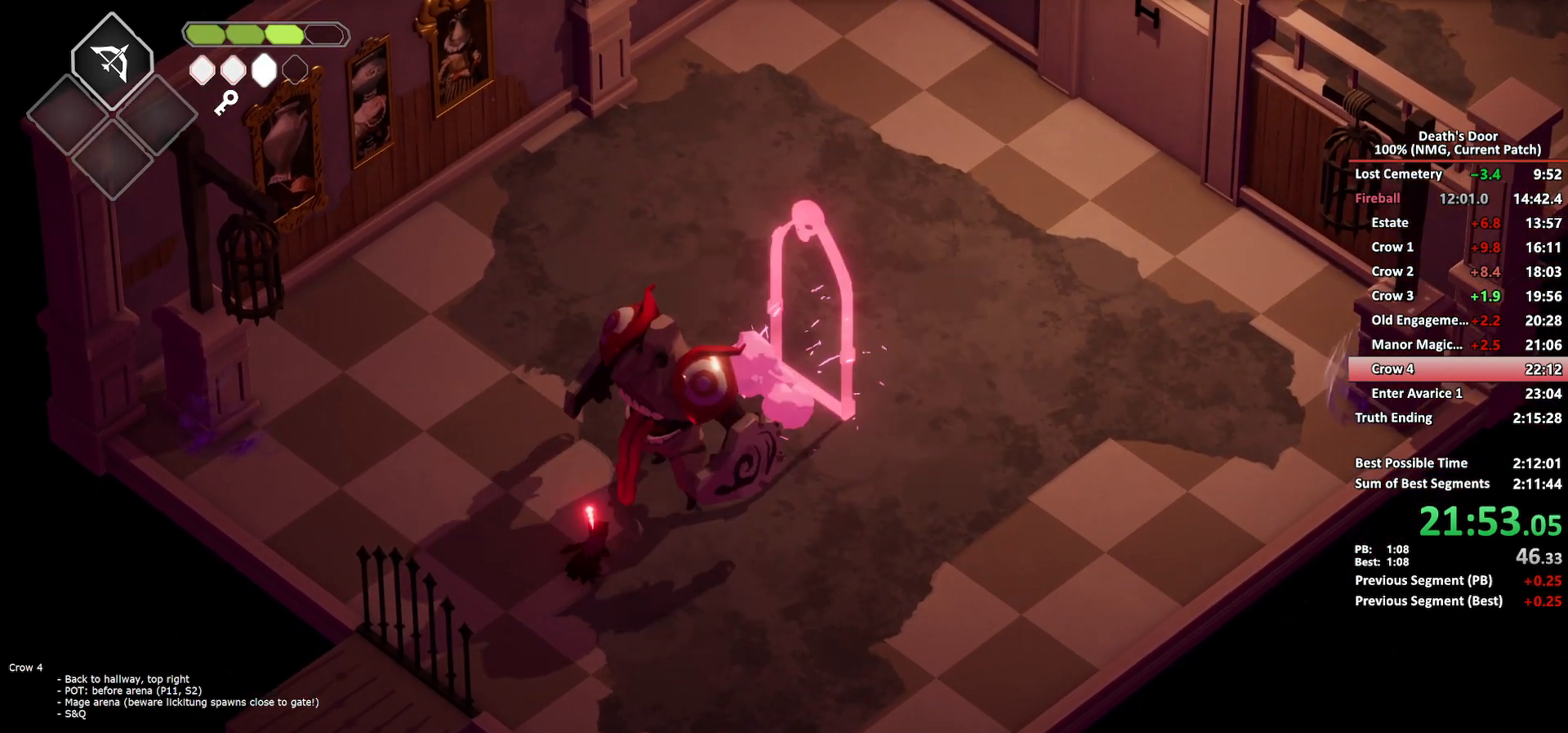
{"buttons": [], "left_stick": "up-right", "events": []}
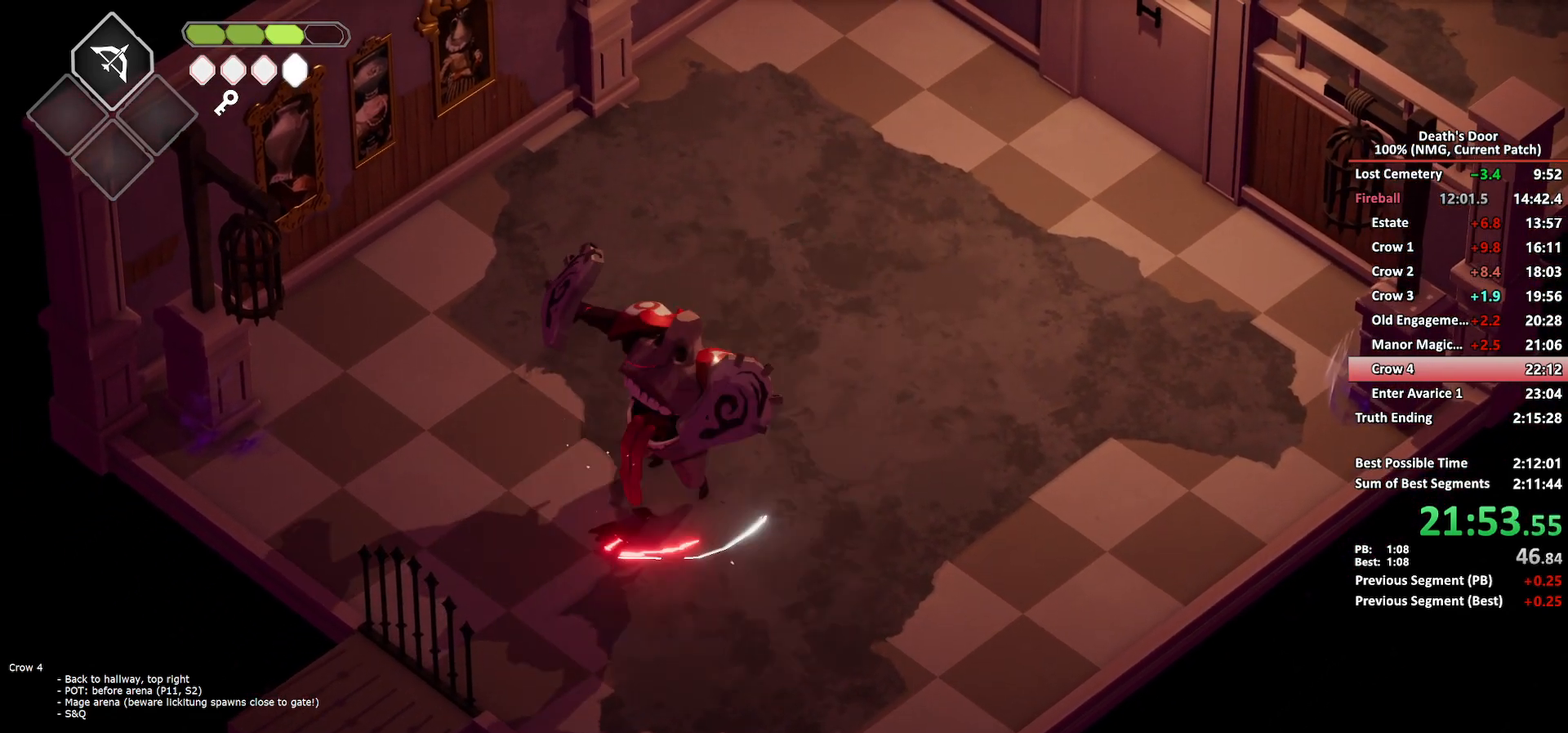
{"buttons": ["R2"], "left_stick": "up-right", "events": [[150, "A", "down"], [267, "A", "up"], [417, "R2", "down"]]}
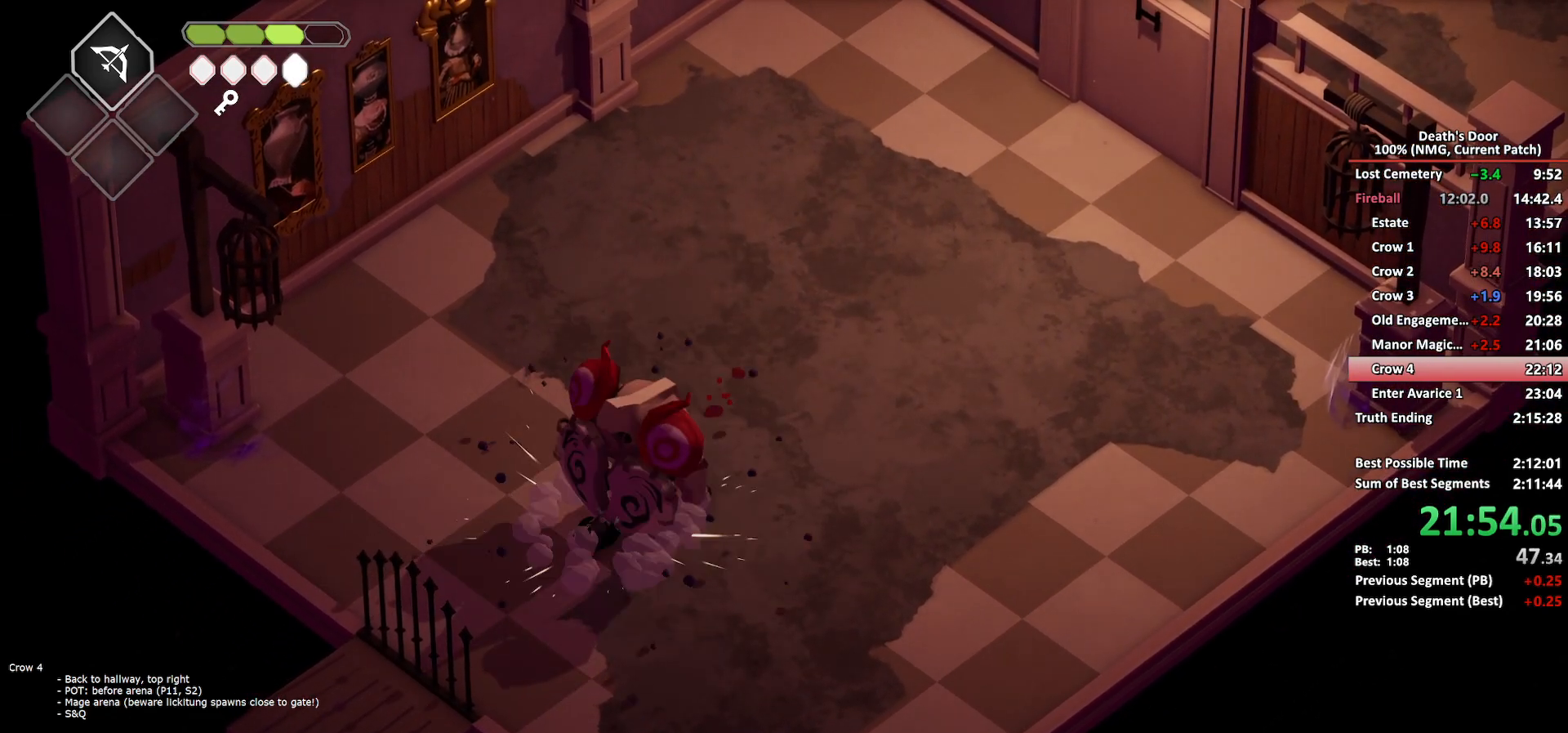
{"buttons": [], "left_stick": "up-right", "events": [[17, "R2", "up"], [133, "X", "down"], [200, "X", "up"], [283, "X", "down"], [367, "X", "up"], [433, "X", "down"], [500, "X", "up"]]}
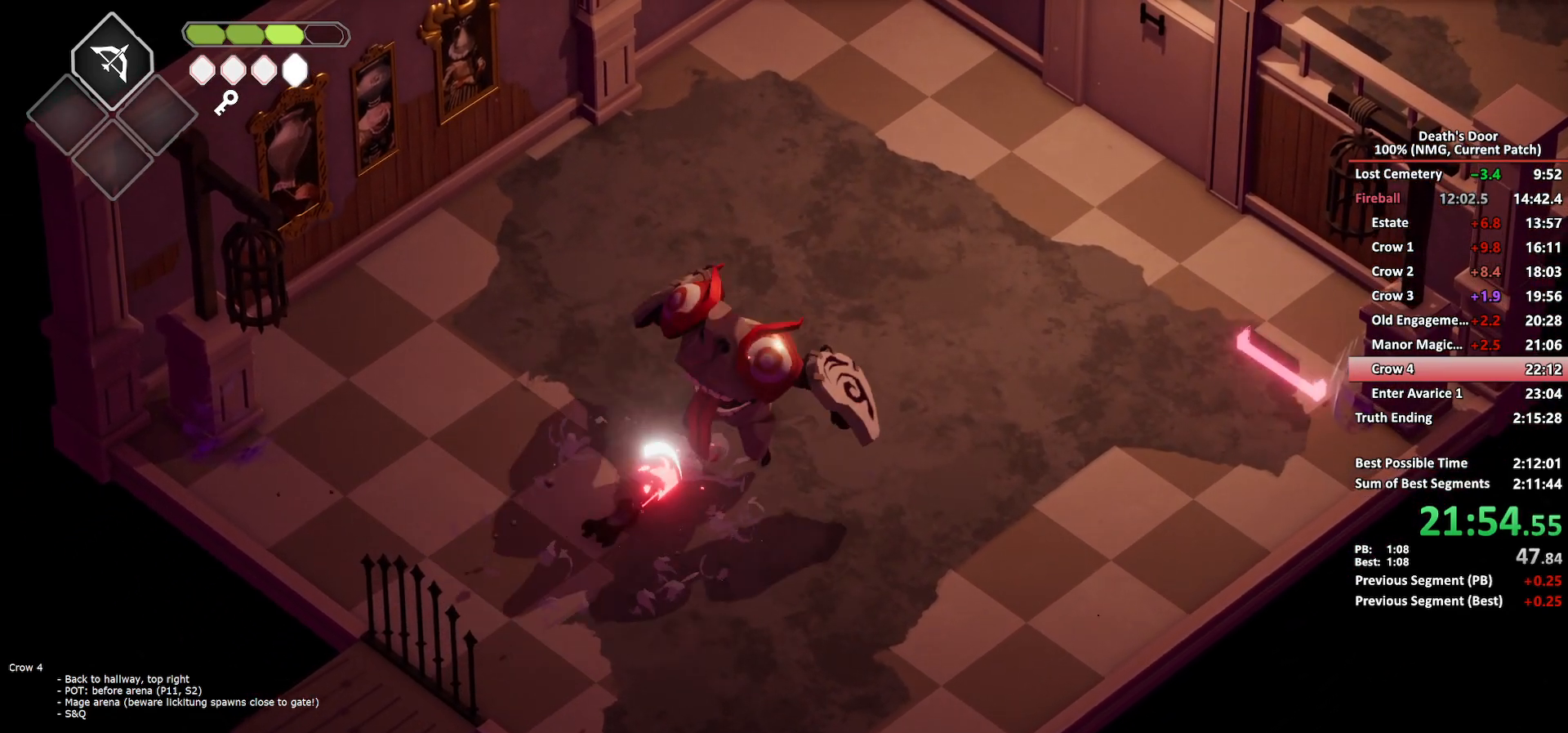
{"buttons": ["R2"], "left_stick": "up-right", "events": [[50, "X", "down"], [150, "X", "up"], [300, "R2", "down"], [400, "R2", "up"], [467, "R2", "down"]]}
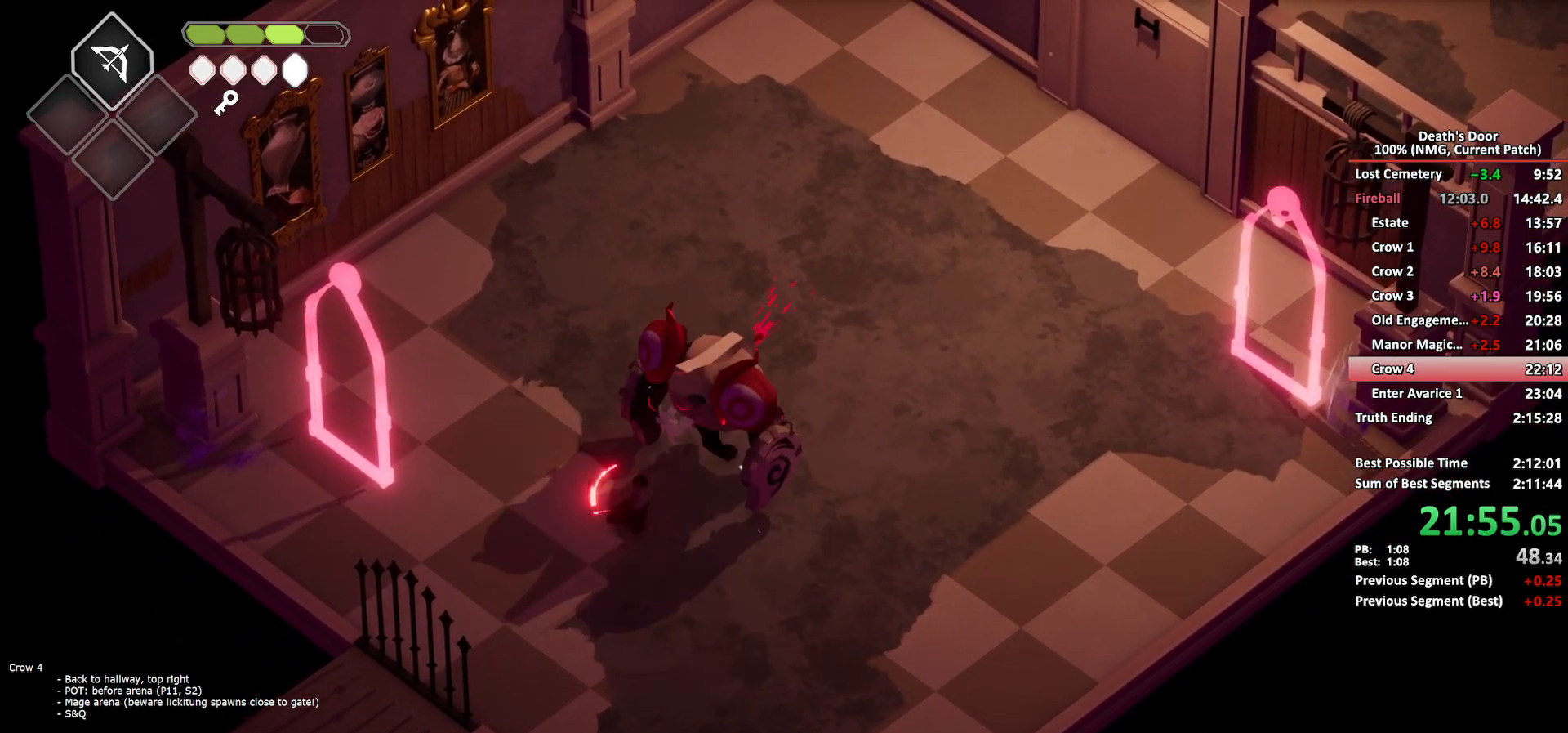
{"buttons": [], "left_stick": "up-right", "events": [[50, "R2", "up"], [83, "R2", "down"], [167, "R2", "up"], [367, "X", "down"], [433, "X", "up"]]}
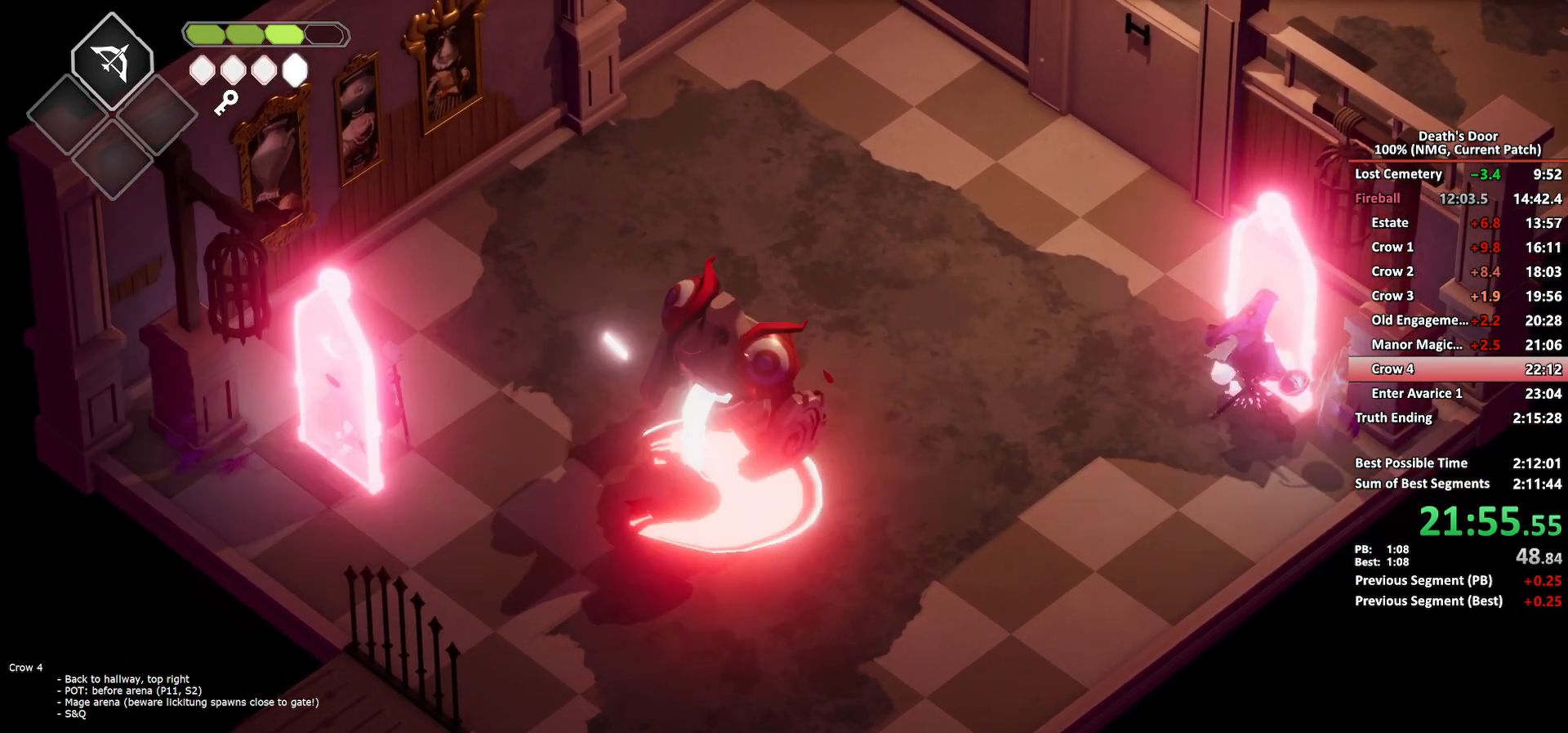
{"buttons": [], "left_stick": "up-right", "events": [[17, "X", "down"], [100, "X", "up"], [167, "X", "down"], [250, "X", "up"], [300, "X", "down"], [450, "X", "up"]]}
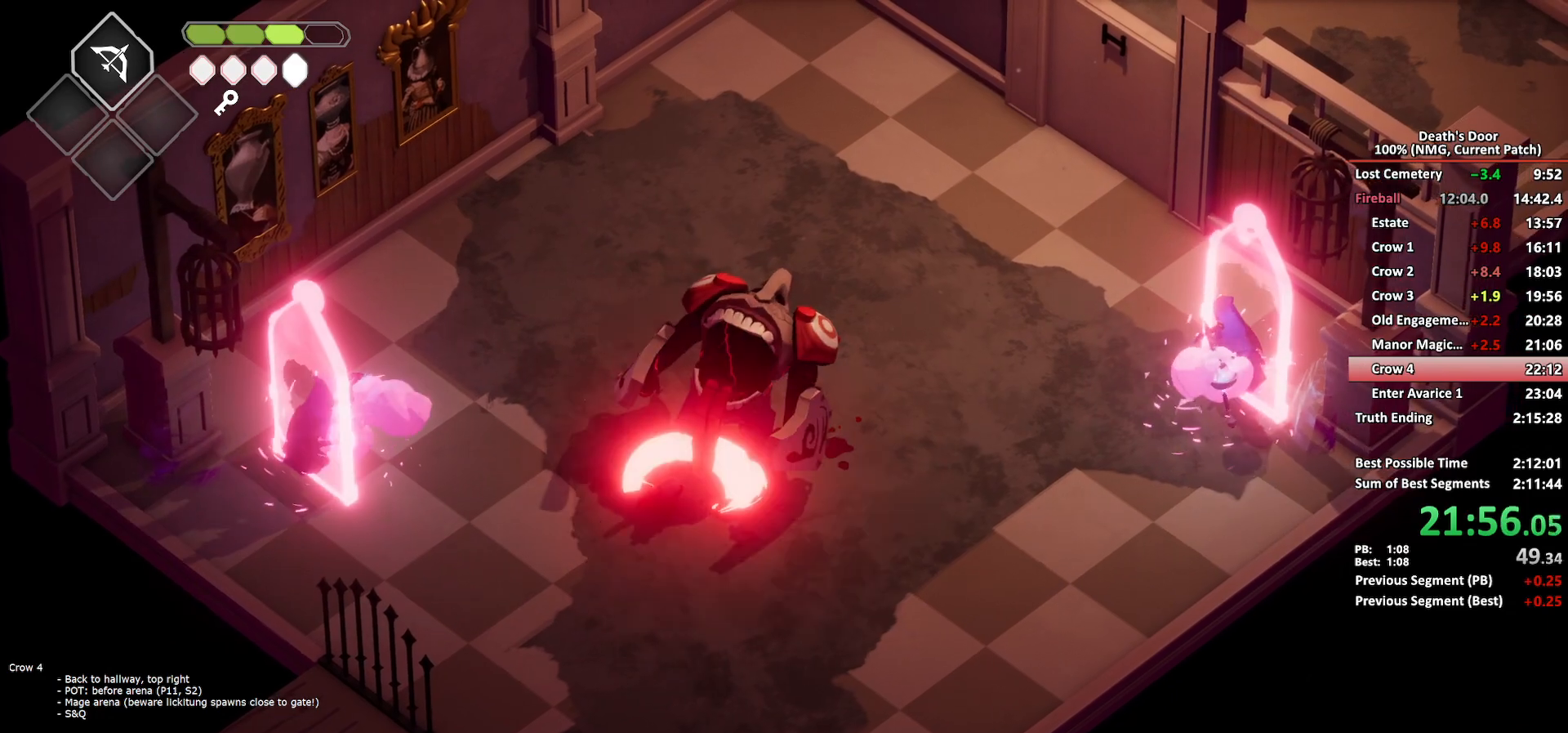
{"buttons": ["A"], "left_stick": "down-left", "events": [[33, "left_stick", "center"], [183, "left_stick", "down-left"], [317, "A", "down"], [433, "A", "up"], [500, "A", "down"]]}
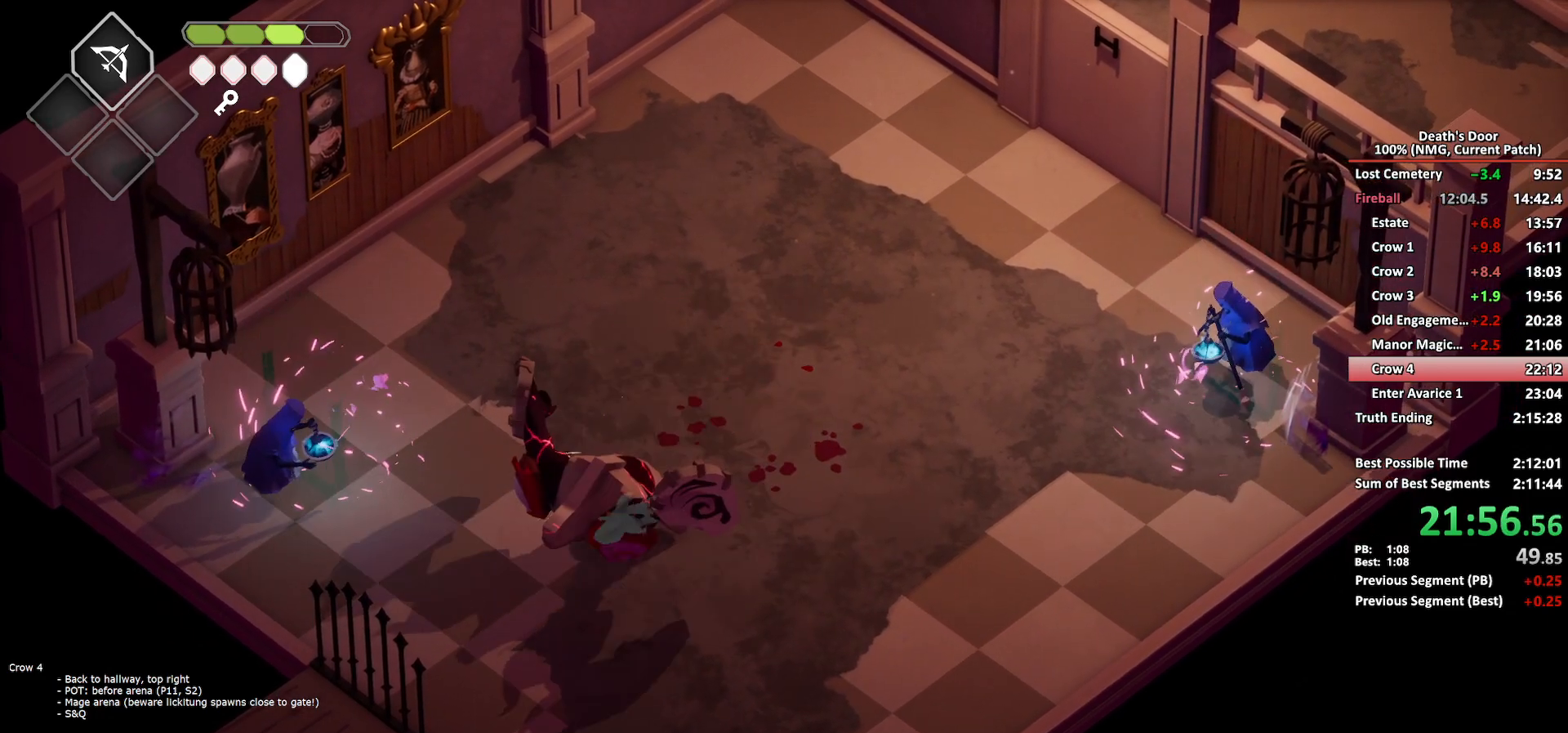
{"buttons": ["X"], "left_stick": "up", "events": [[100, "A", "up"], [167, "left_stick", "center"], [217, "left_stick", "up-right"], [317, "X", "down"], [333, "left_stick", "up"], [383, "X", "up"], [450, "X", "down"]]}
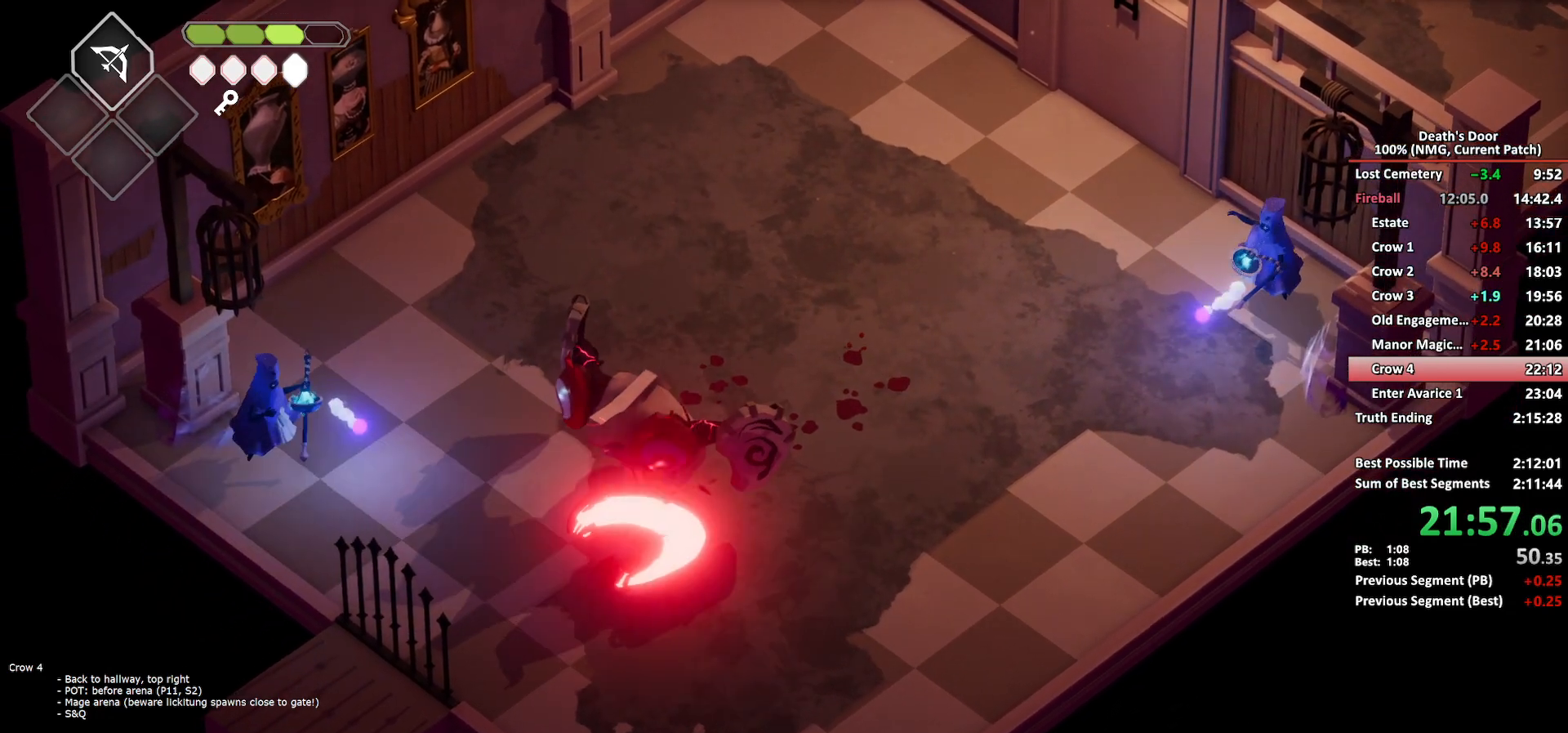
{"buttons": [], "left_stick": "up", "events": [[50, "X", "up"], [100, "X", "down"], [200, "X", "up"], [267, "X", "down"], [367, "X", "up"], [400, "X", "down"], [500, "X", "up"]]}
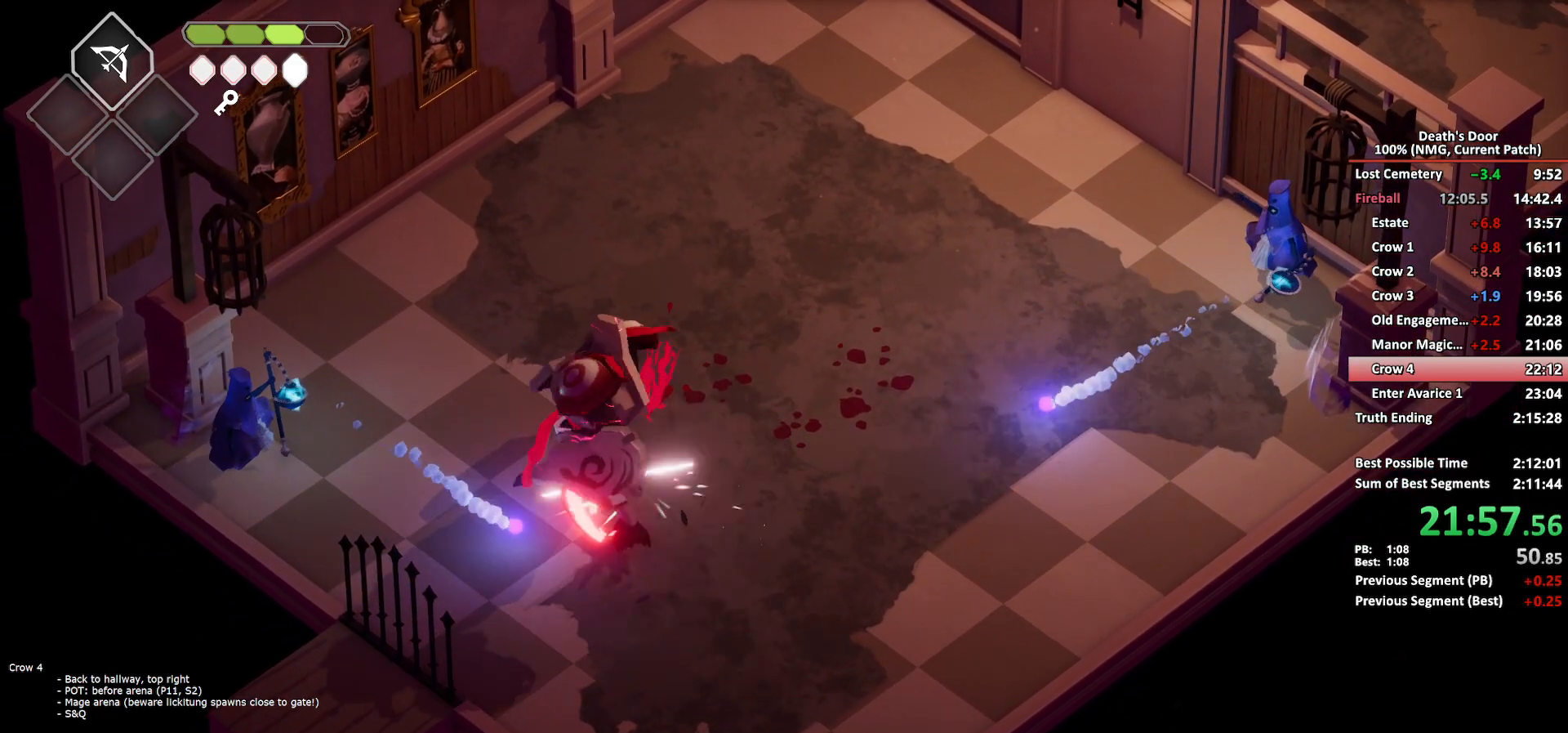
{"buttons": [], "left_stick": "down-left", "events": [[67, "X", "down"], [167, "X", "up"], [333, "left_stick", "center"], [467, "left_stick", "down-left"]]}
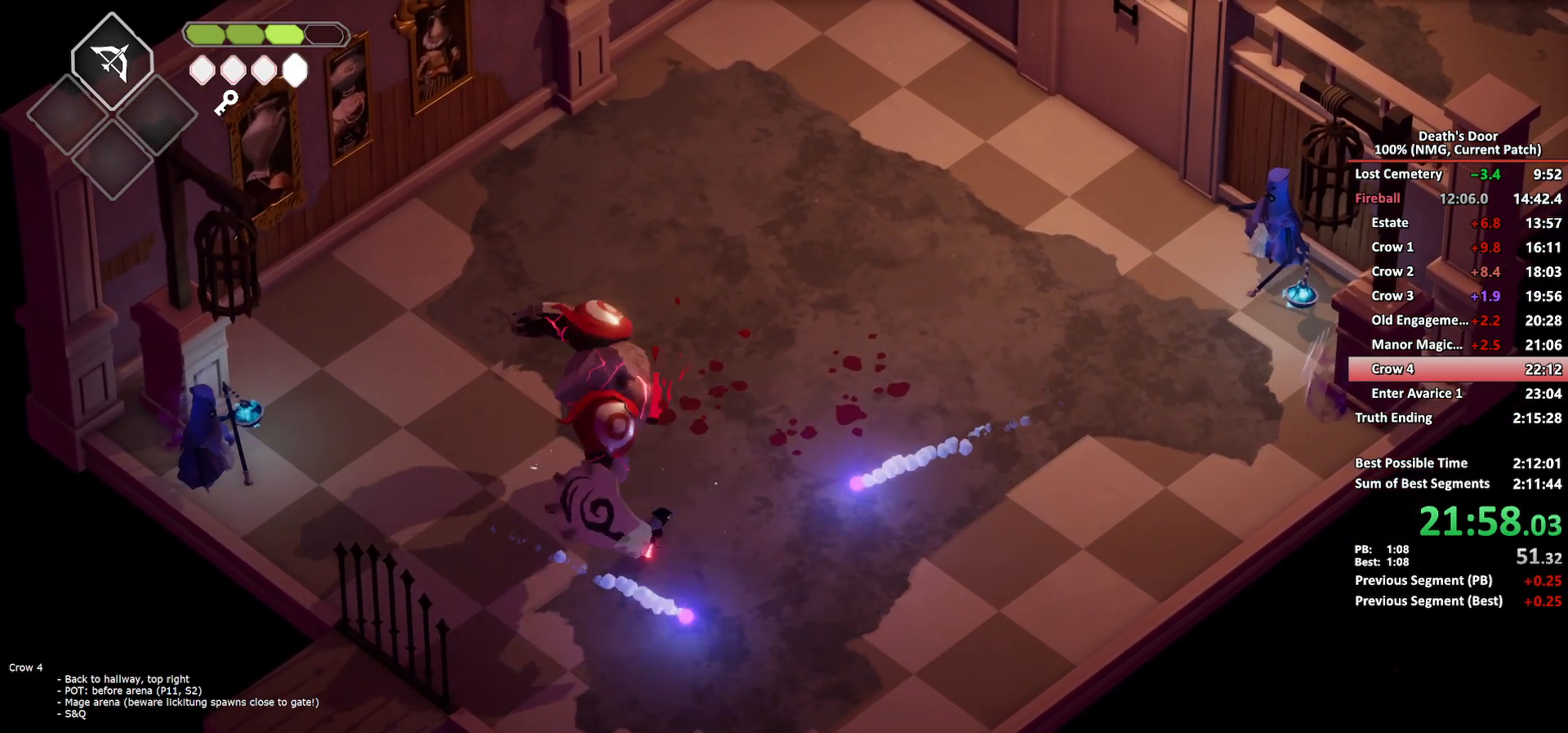
{"buttons": ["X"], "left_stick": "up", "events": [[17, "A", "down"], [133, "A", "up"], [200, "left_stick", "center"], [317, "left_stick", "up"], [417, "X", "down"]]}
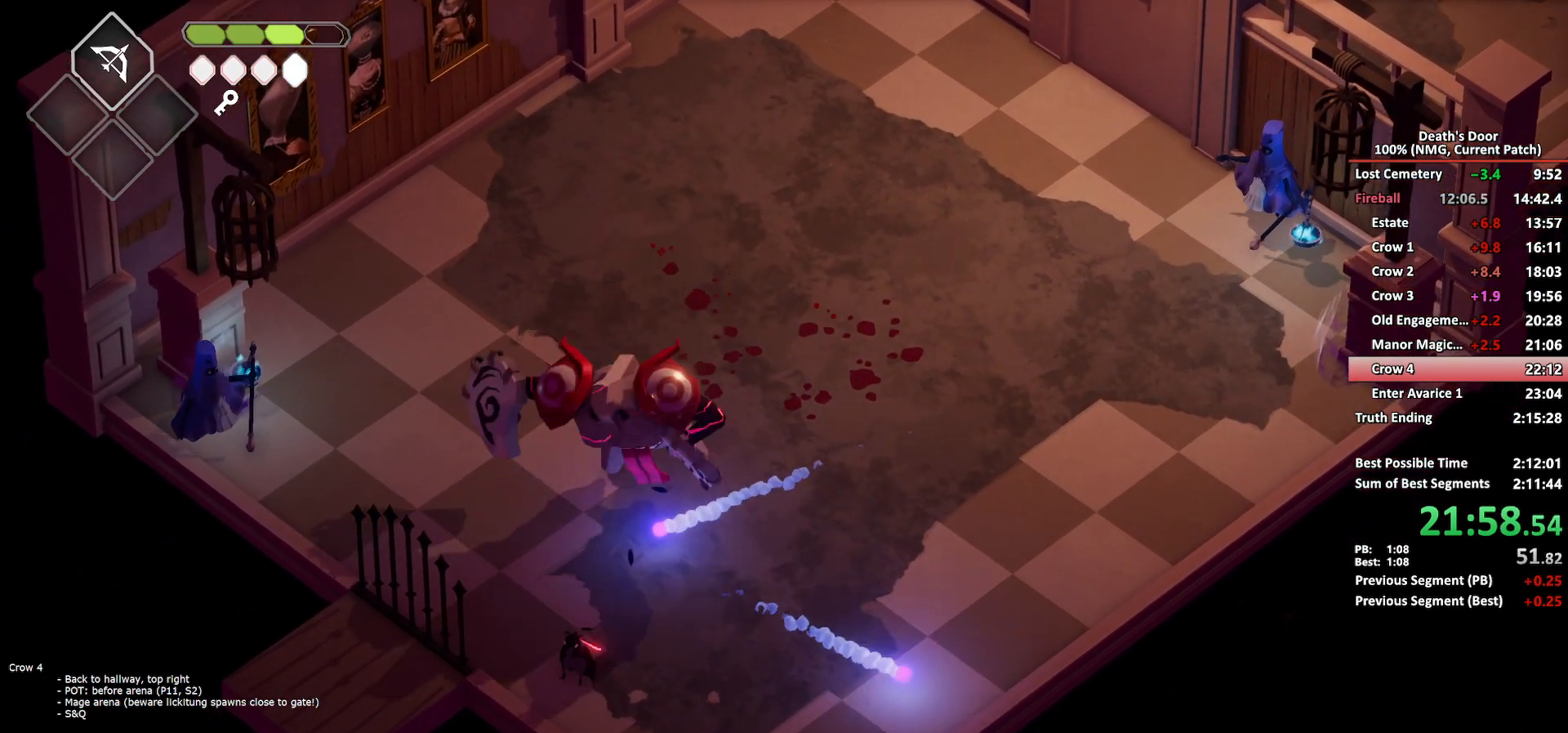
{"buttons": [], "left_stick": "up", "events": [[33, "X", "up"], [83, "X", "down"], [183, "X", "up"], [233, "X", "down"], [350, "X", "up"], [400, "X", "down"], [500, "X", "up"]]}
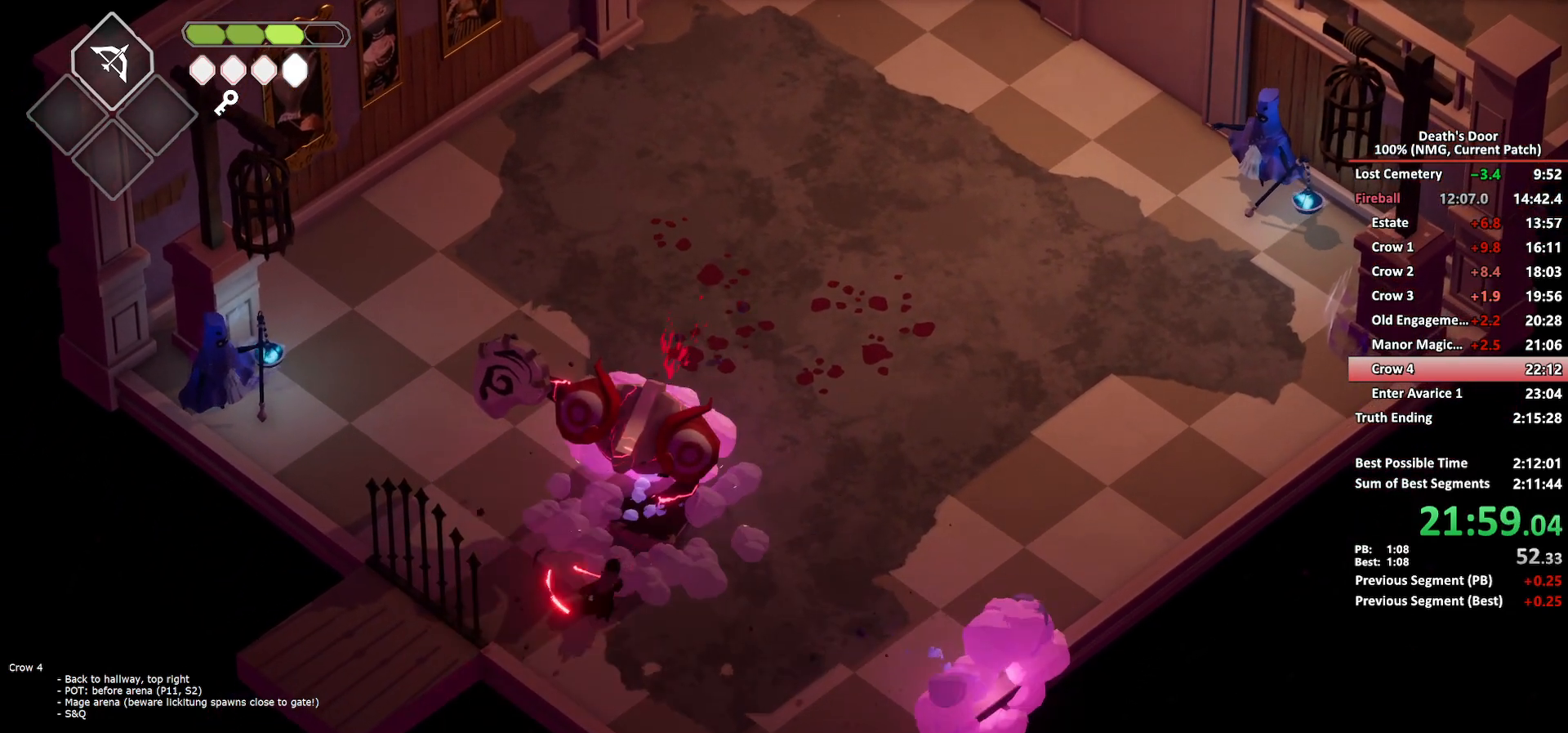
{"buttons": ["X"], "left_stick": "up", "events": [[50, "X", "down"], [150, "X", "up"], [200, "X", "down"], [317, "X", "up"], [350, "X", "down"], [450, "X", "up"], [500, "X", "down"]]}
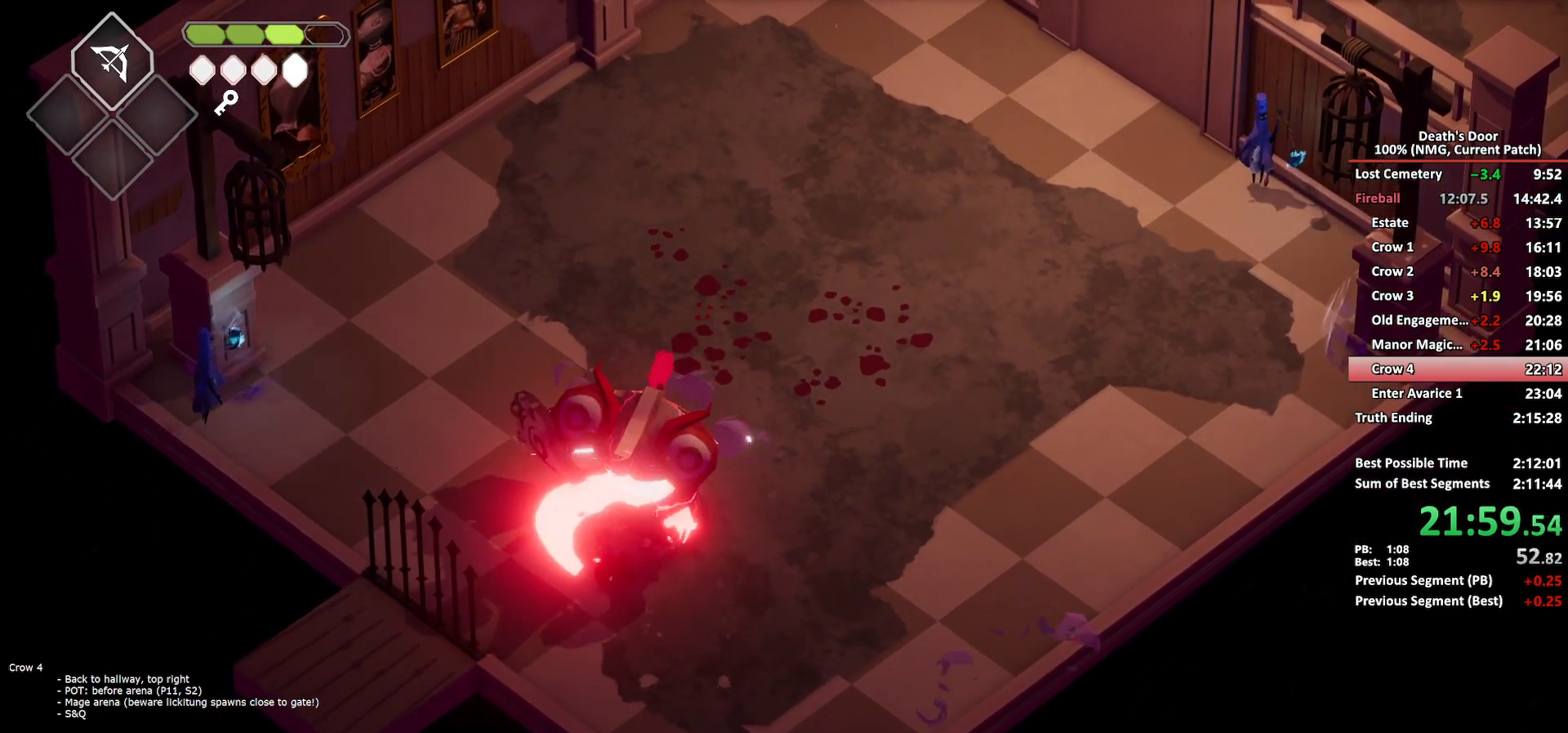
{"buttons": ["X"], "left_stick": "up", "events": [[100, "X", "up"], [150, "X", "down"], [267, "X", "up"], [333, "X", "down"], [417, "X", "up"], [467, "X", "down"]]}
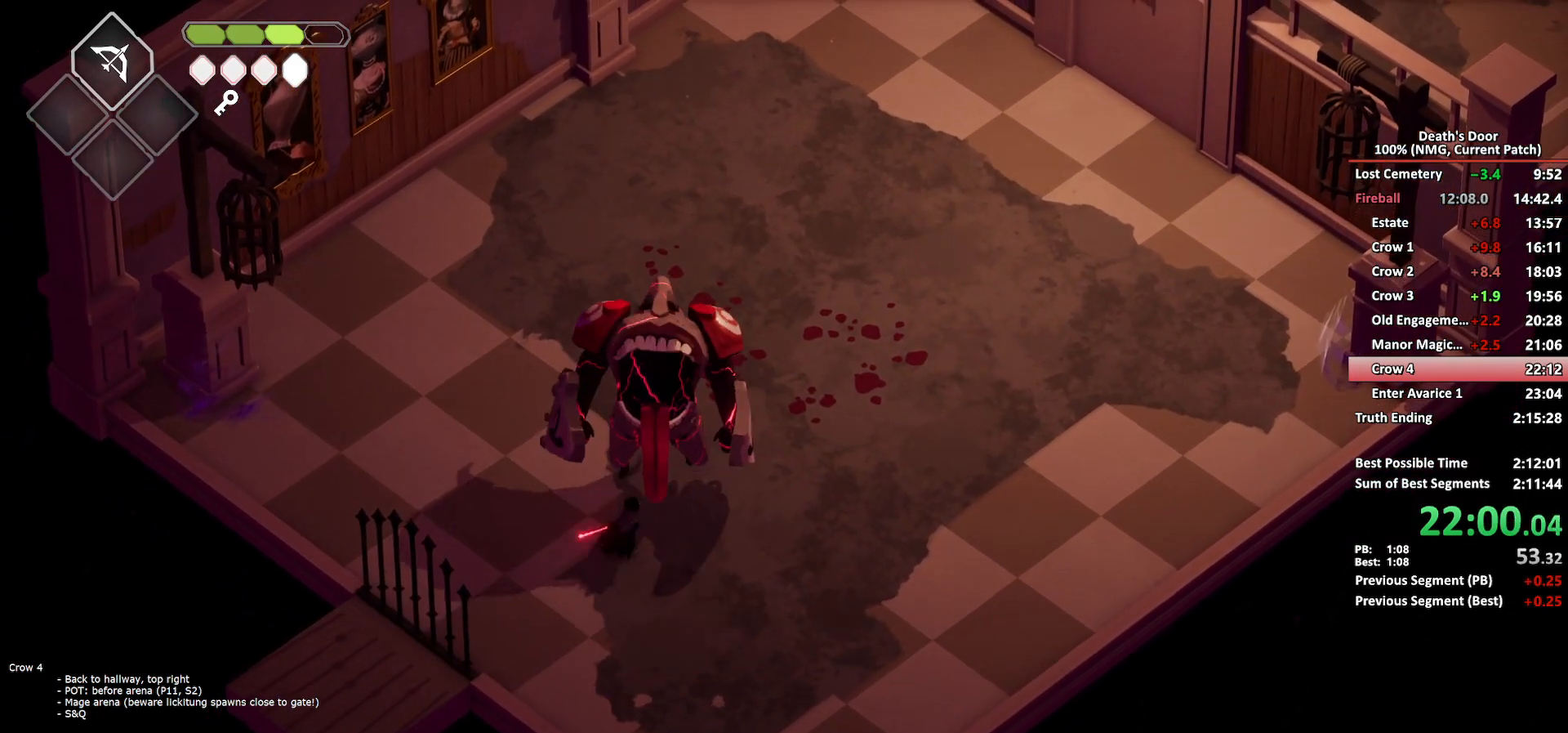
{"buttons": [], "left_stick": "down", "events": [[67, "X", "up"], [117, "X", "down"], [217, "X", "up"], [267, "left_stick", "center"], [417, "left_stick", "down"]]}
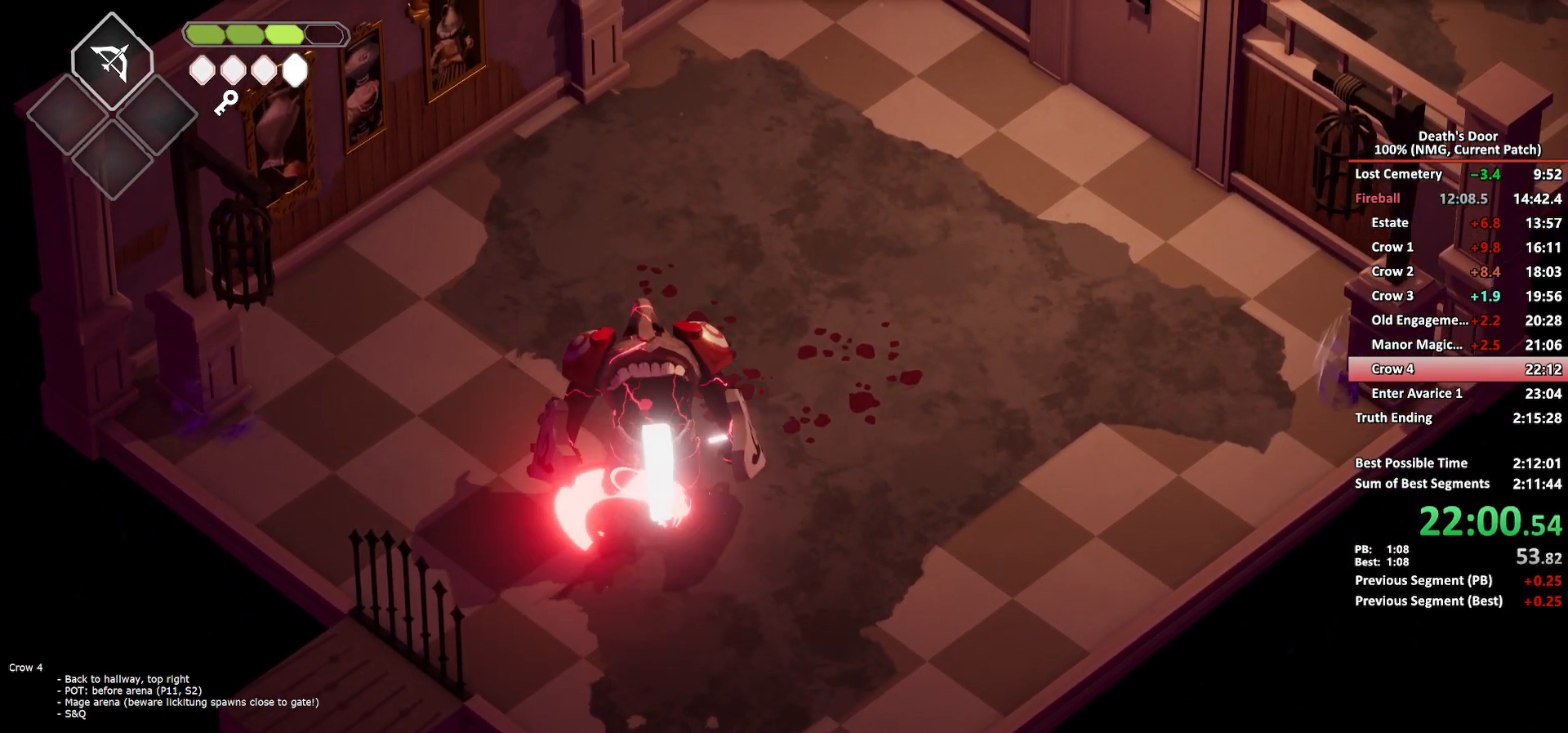
{"buttons": [], "left_stick": "down", "events": [[33, "A", "down"], [133, "A", "up"], [183, "A", "down"], [283, "A", "up"]]}
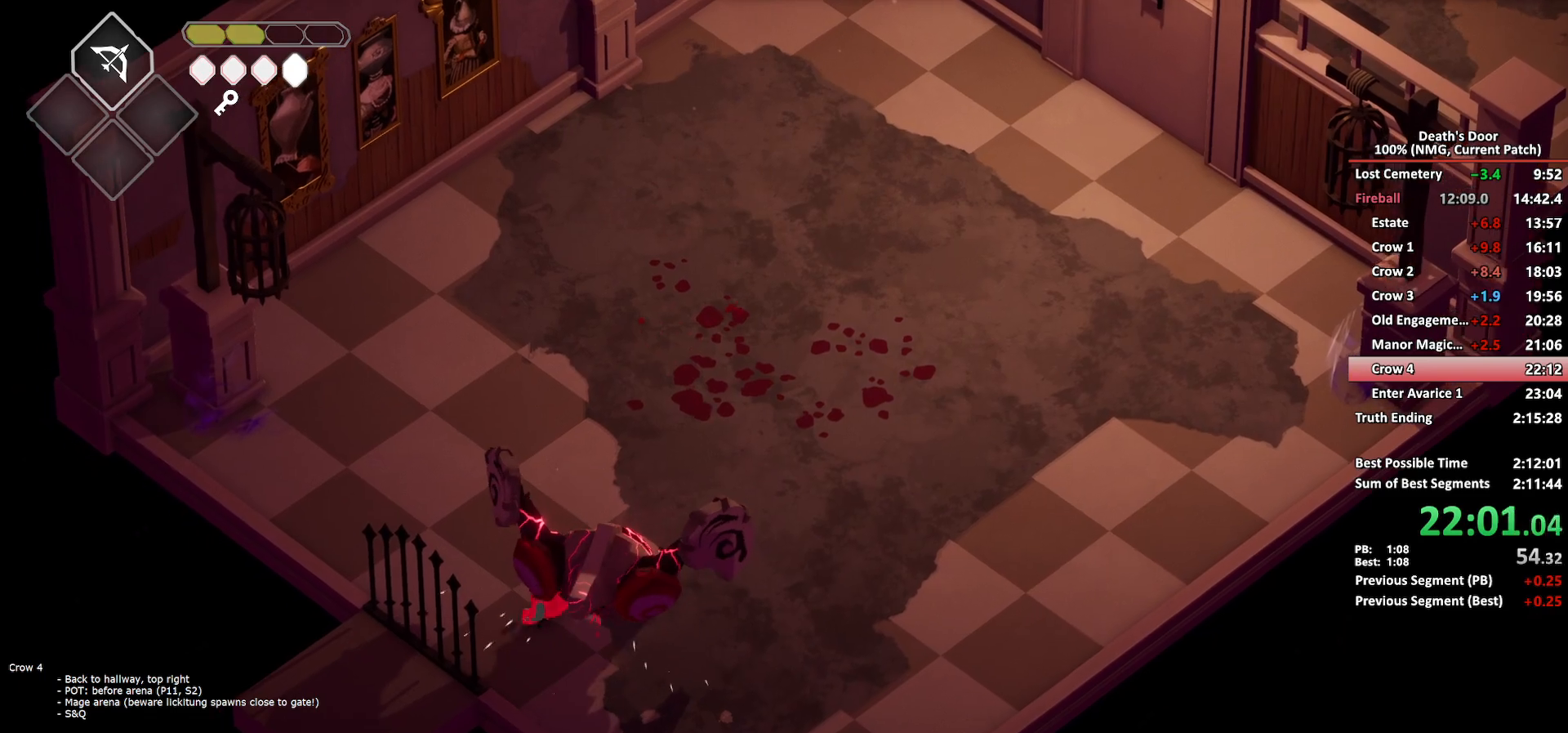
{"buttons": [], "left_stick": "down", "events": [[167, "X", "down"], [183, "left_stick", "center"], [267, "X", "up"], [367, "left_stick", "down"]]}
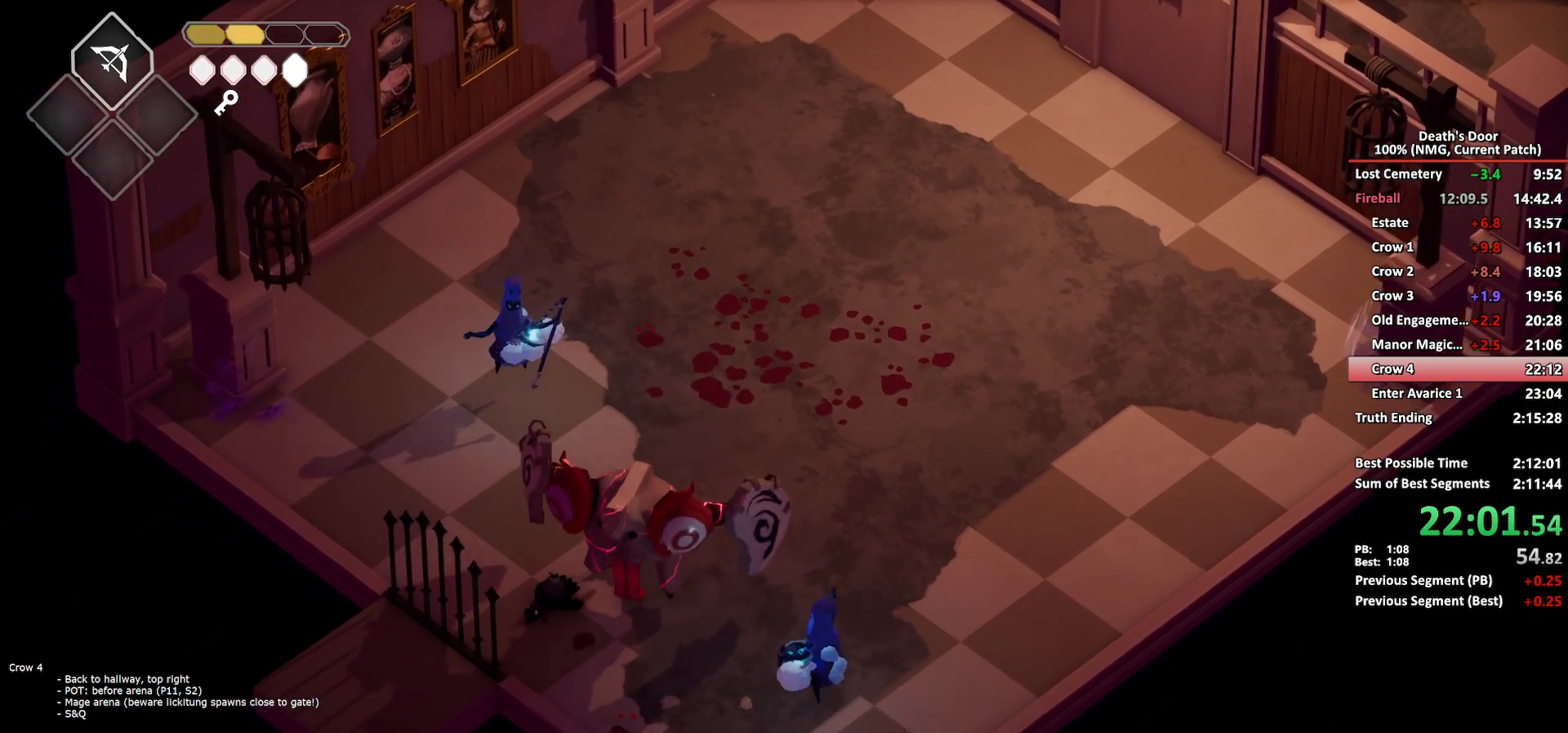
{"buttons": [], "left_stick": "down", "events": []}
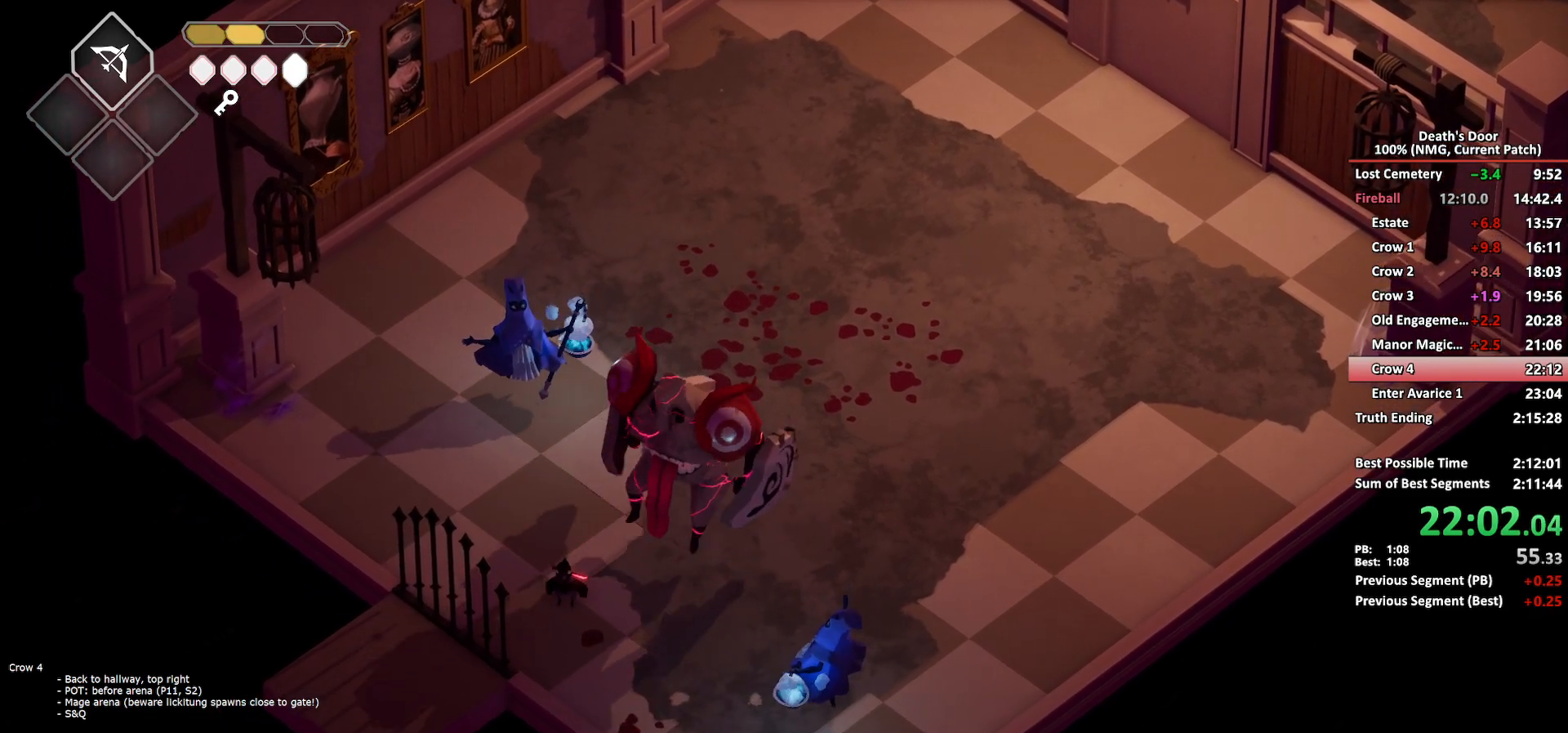
{"buttons": ["R2"], "left_stick": "up-right", "events": [[50, "left_stick", "right"], [217, "left_stick", "up-right"], [500, "R2", "down"]]}
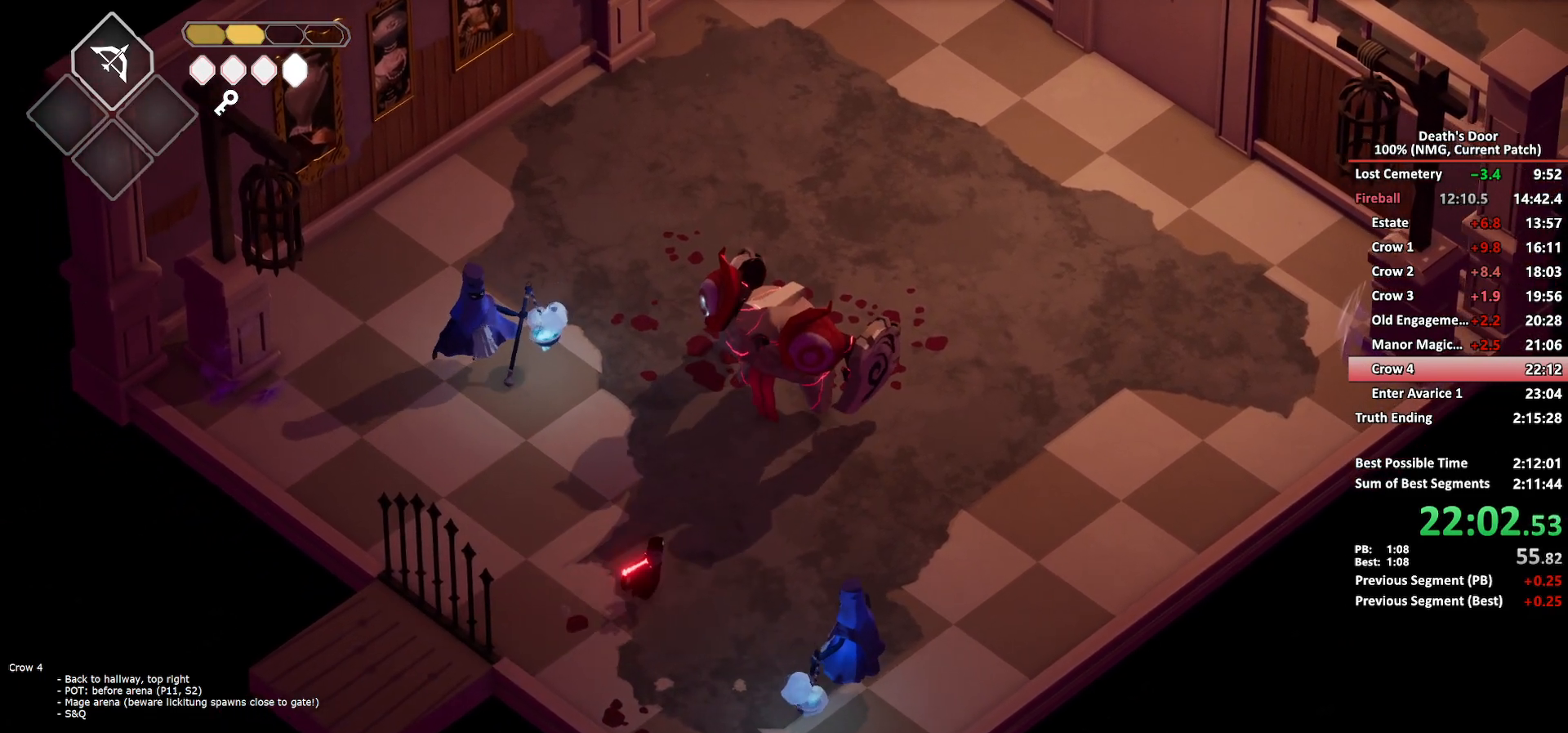
{"buttons": ["R2"], "left_stick": "up-right", "events": []}
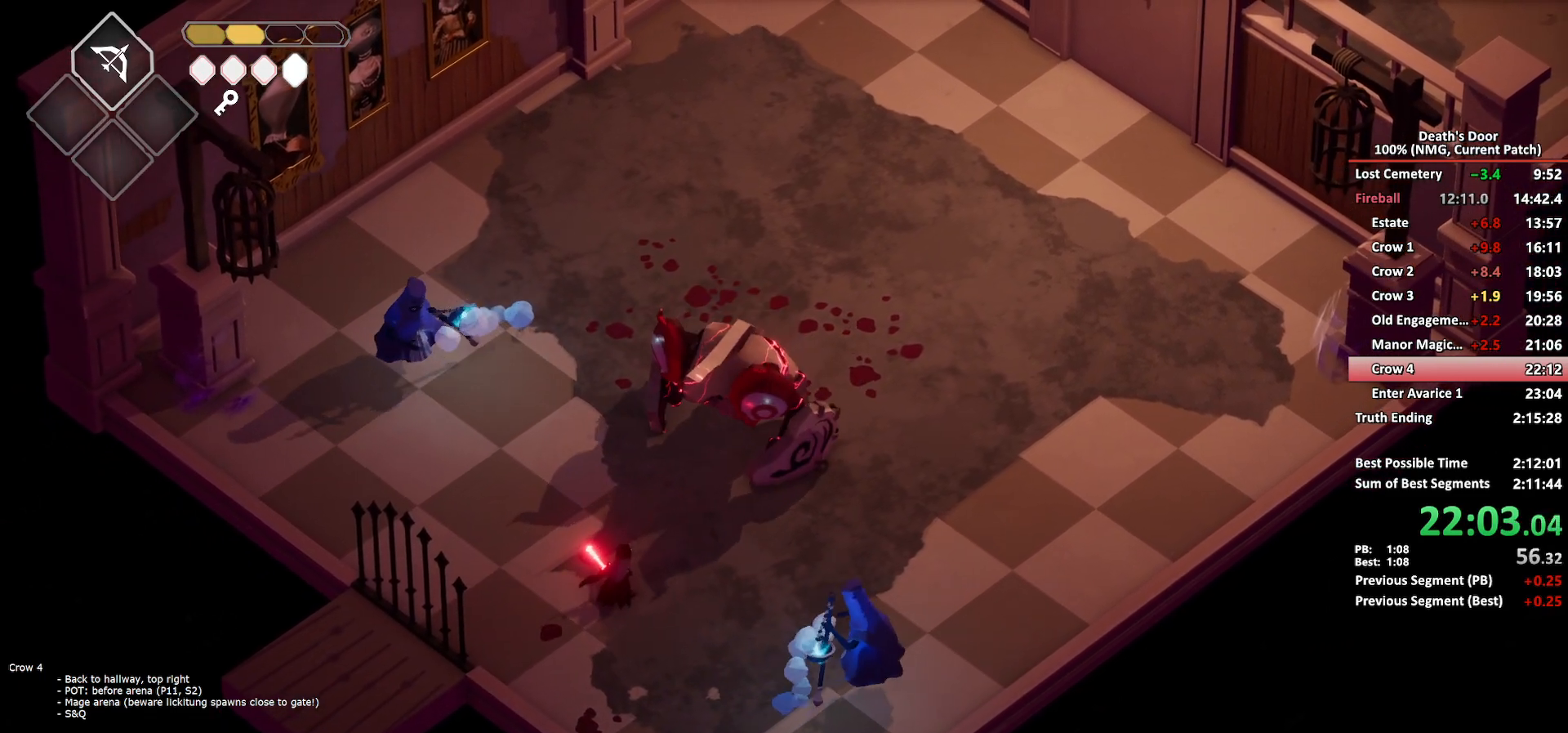
{"buttons": ["R2"], "left_stick": "up-right", "events": []}
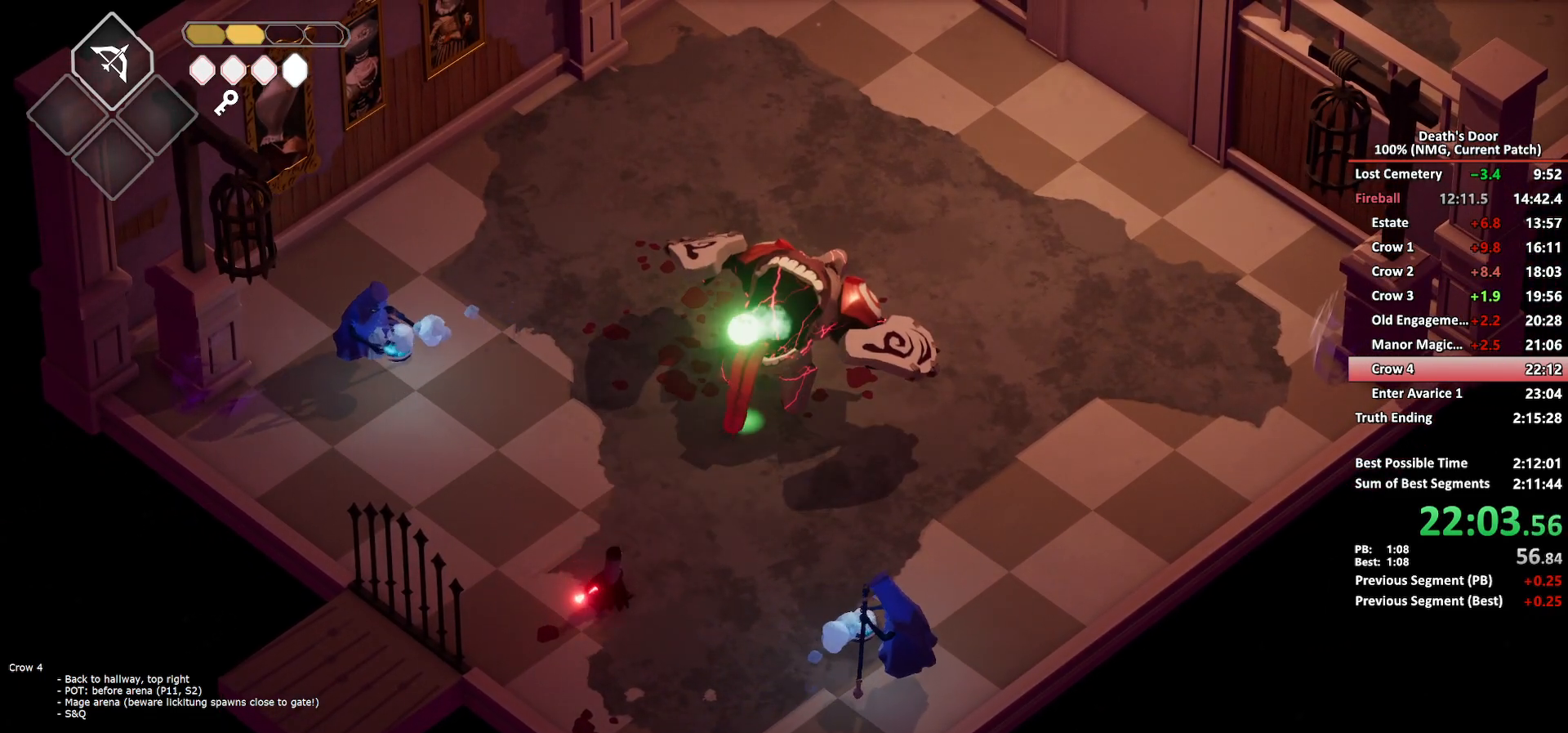
{"buttons": ["X"], "left_stick": "up-right", "events": [[67, "R2", "up"], [450, "X", "down"]]}